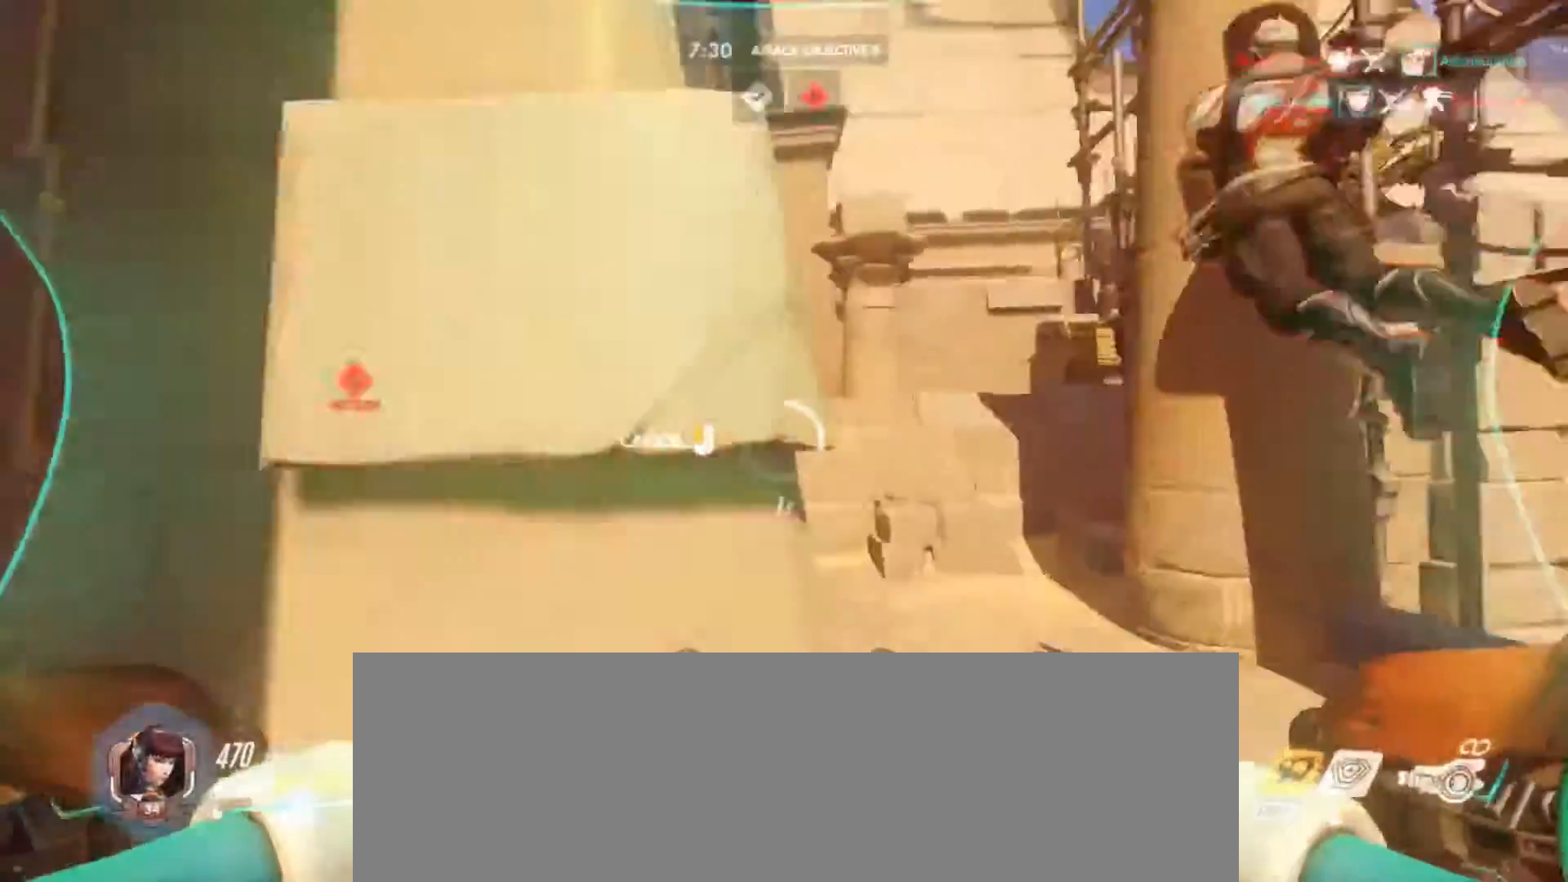
Gameplay with keyboard and mouse; each line is a JSON object with the keys and mouse buttons held at the frame after it. "events" lists presses ("down") and releases ("up") of ".", "/", "0", "1", "2", "3", "4", "5", "6", "7", "8", "9", "a", "alt_l", "alt_r", "b", "backslash", "backspace", "c", "caps_lock", "comma", "ctrl_l", "ctrl_r", "d", "e", "equals", "f", "g", "h", "i", "j", "k", "l", "lbracket", "m", "minus", "n", "o", "p", "q", "quote", "r", "rbracket", "return", "s", "semicolon", "shift_l", "shift_r", "space", "super", "t", "tab", "tilde", "u", "v", "w", "x", "y", "z", "mouse_left" and "mouse_right" between this image and that frame as [ms after this image, input, new state], when the widget could be followed in between. "mouse_left", "mouse_right" = the "left", "right" buttons of the "mouse" list. No other keys are recorded. Not read: mouse_move.
{"keys": ["d", "w"], "mouse": [], "events": [[200, "d", "down"]]}
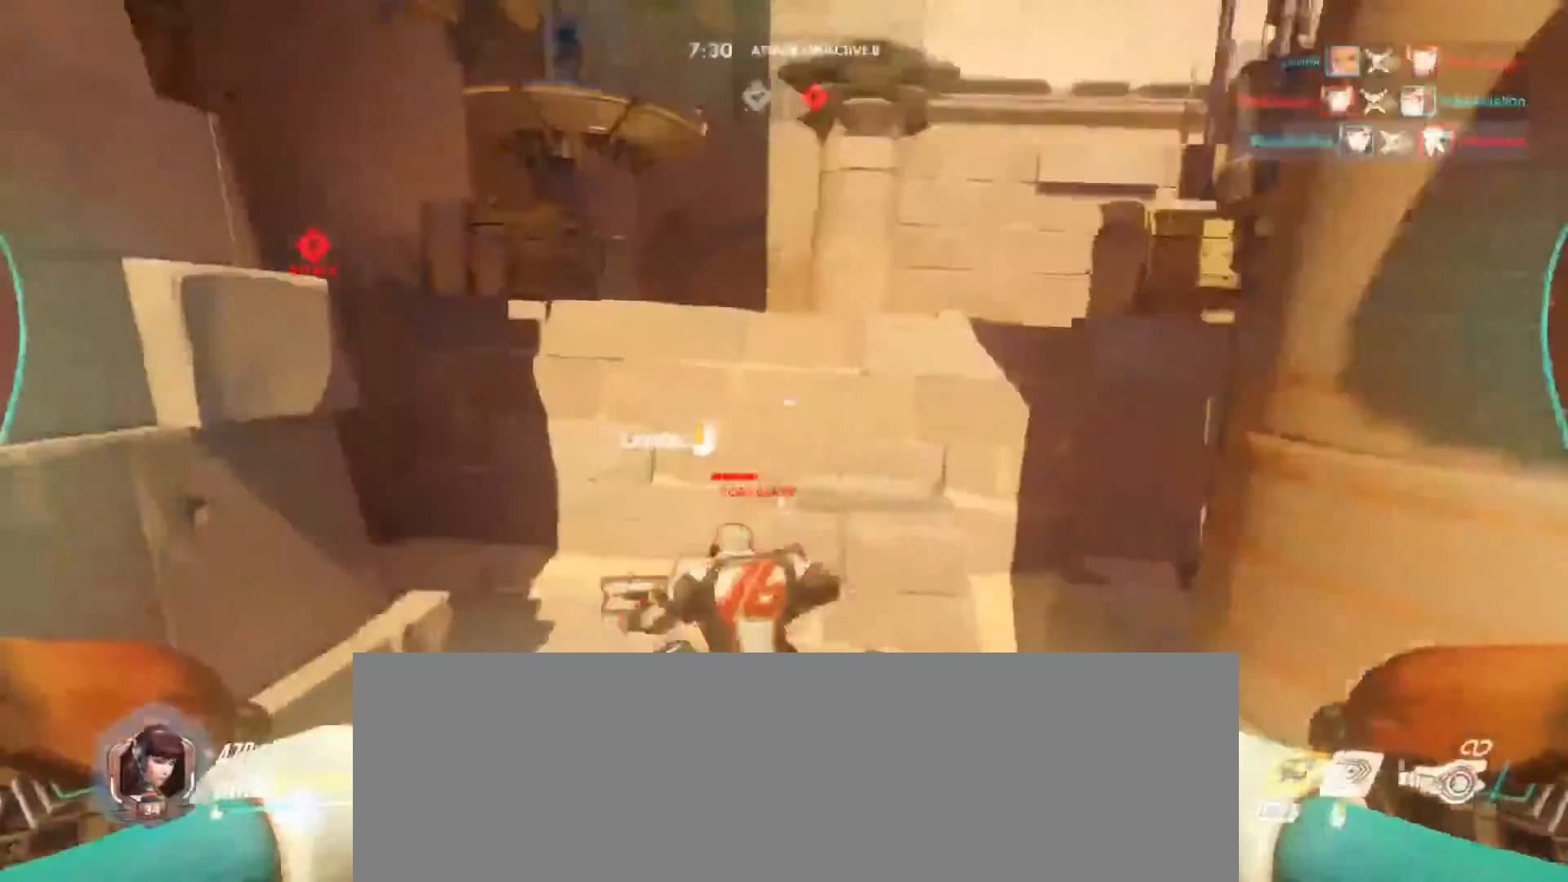
{"keys": ["d", "w"], "mouse": ["left"]}
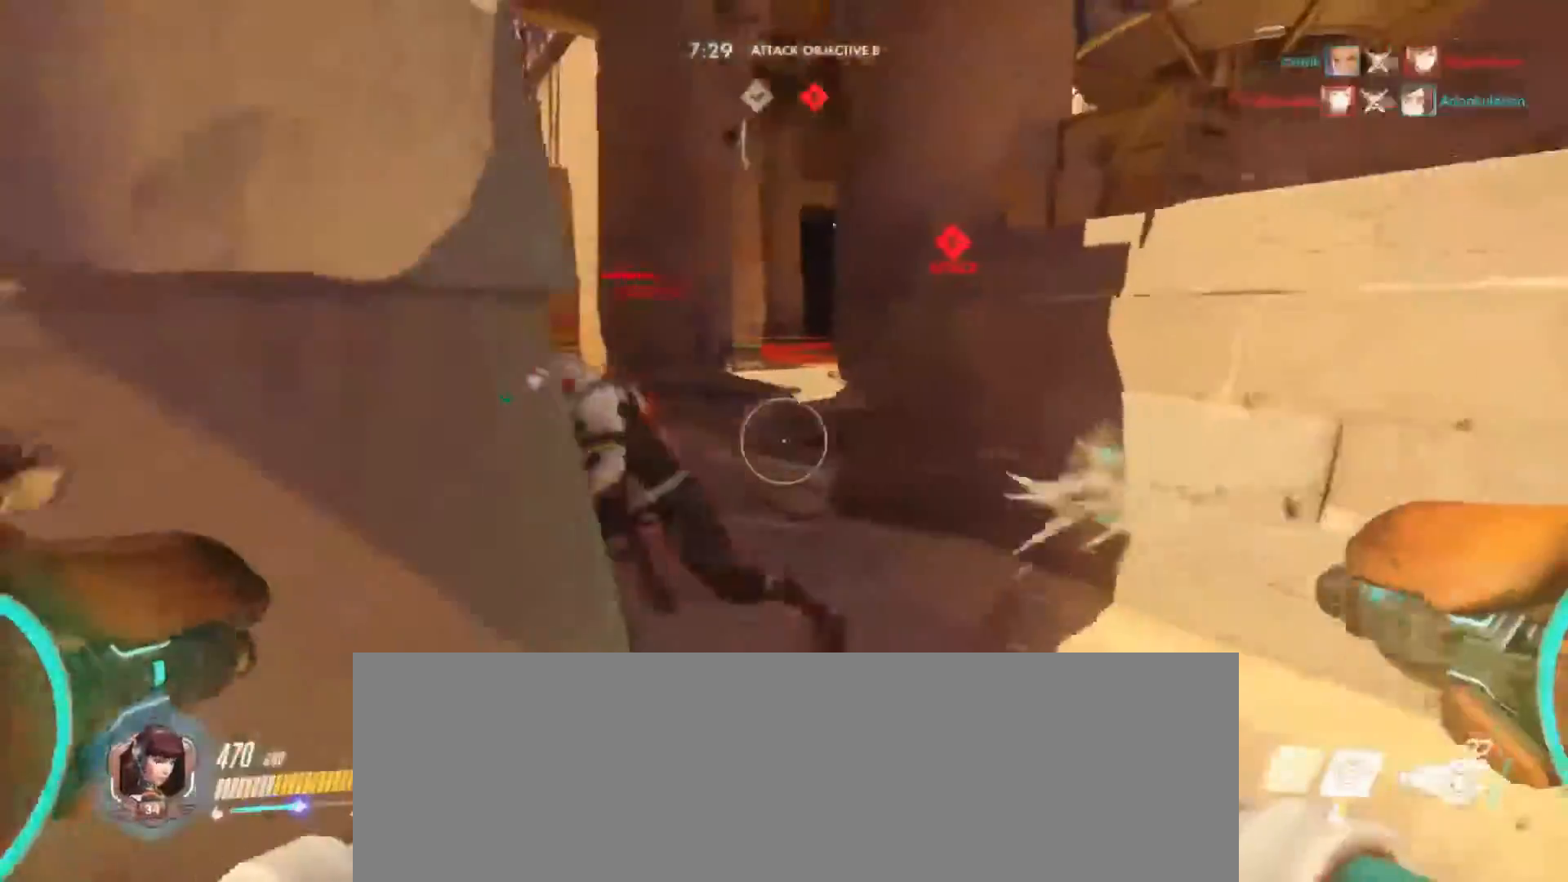
{"keys": ["d", "w"], "mouse": ["left"], "events": []}
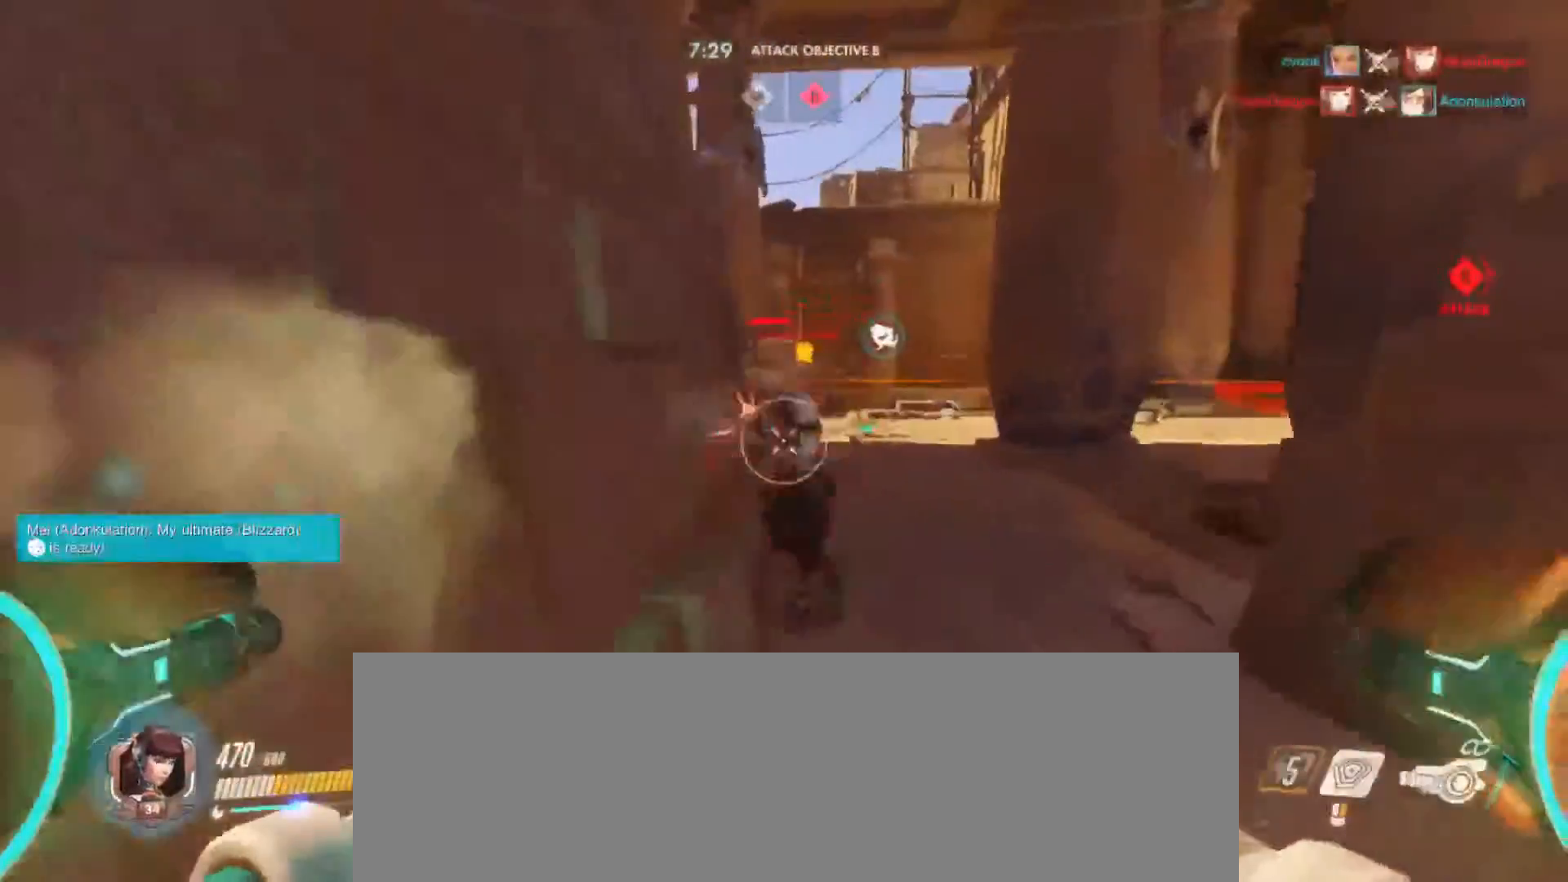
{"keys": ["d", "w"], "mouse": ["left"], "events": [[233, "d", "up"], [333, "d", "down"]]}
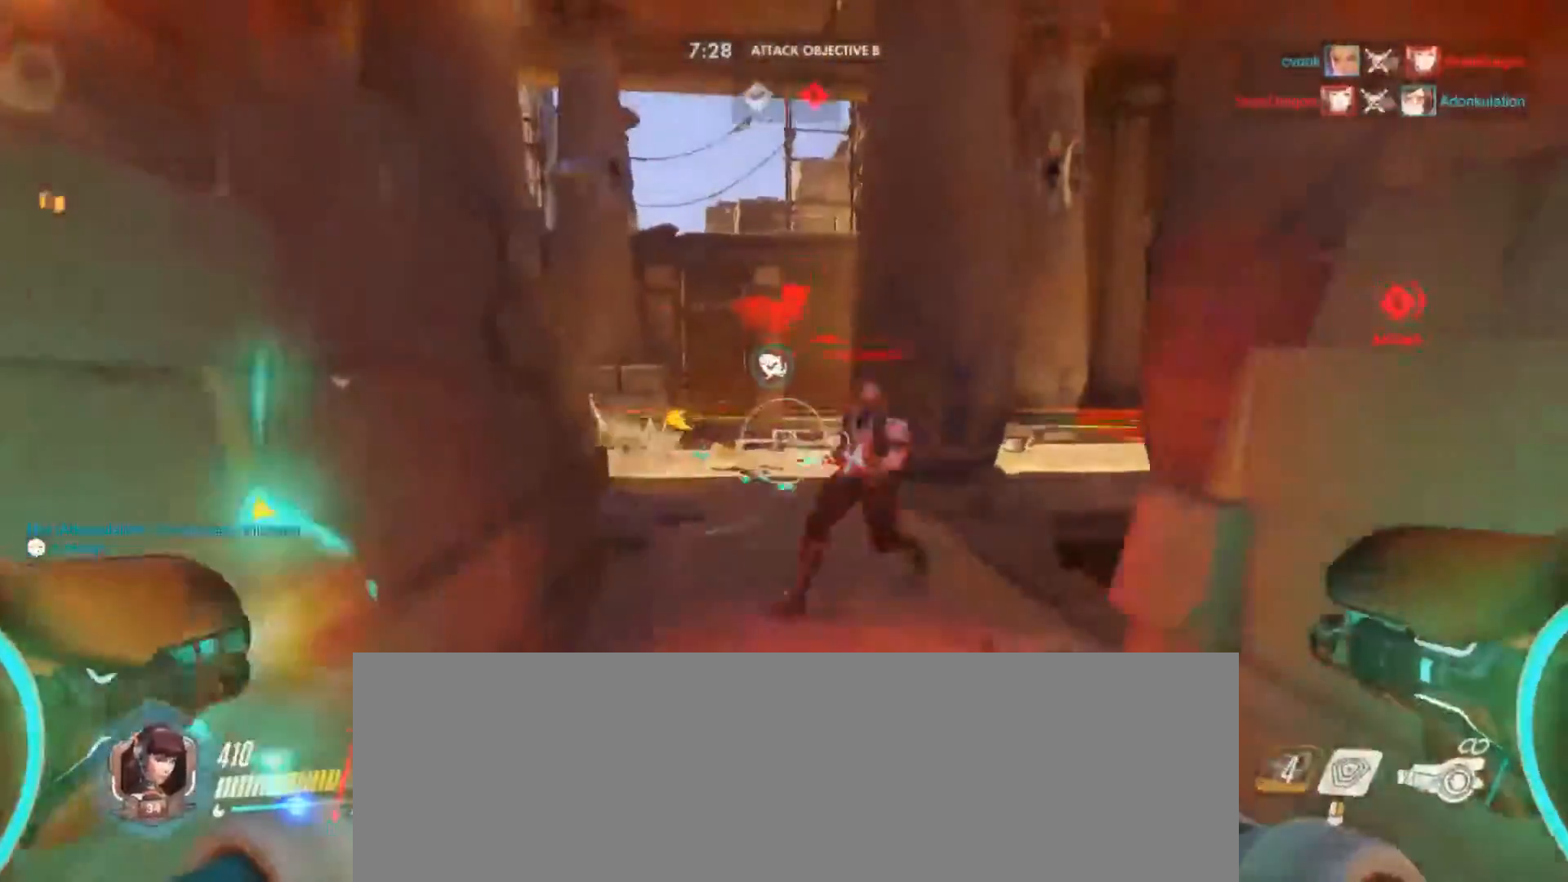
{"keys": ["a", "w"], "mouse": ["left"], "events": [[100, "d", "up"], [433, "a", "down"]]}
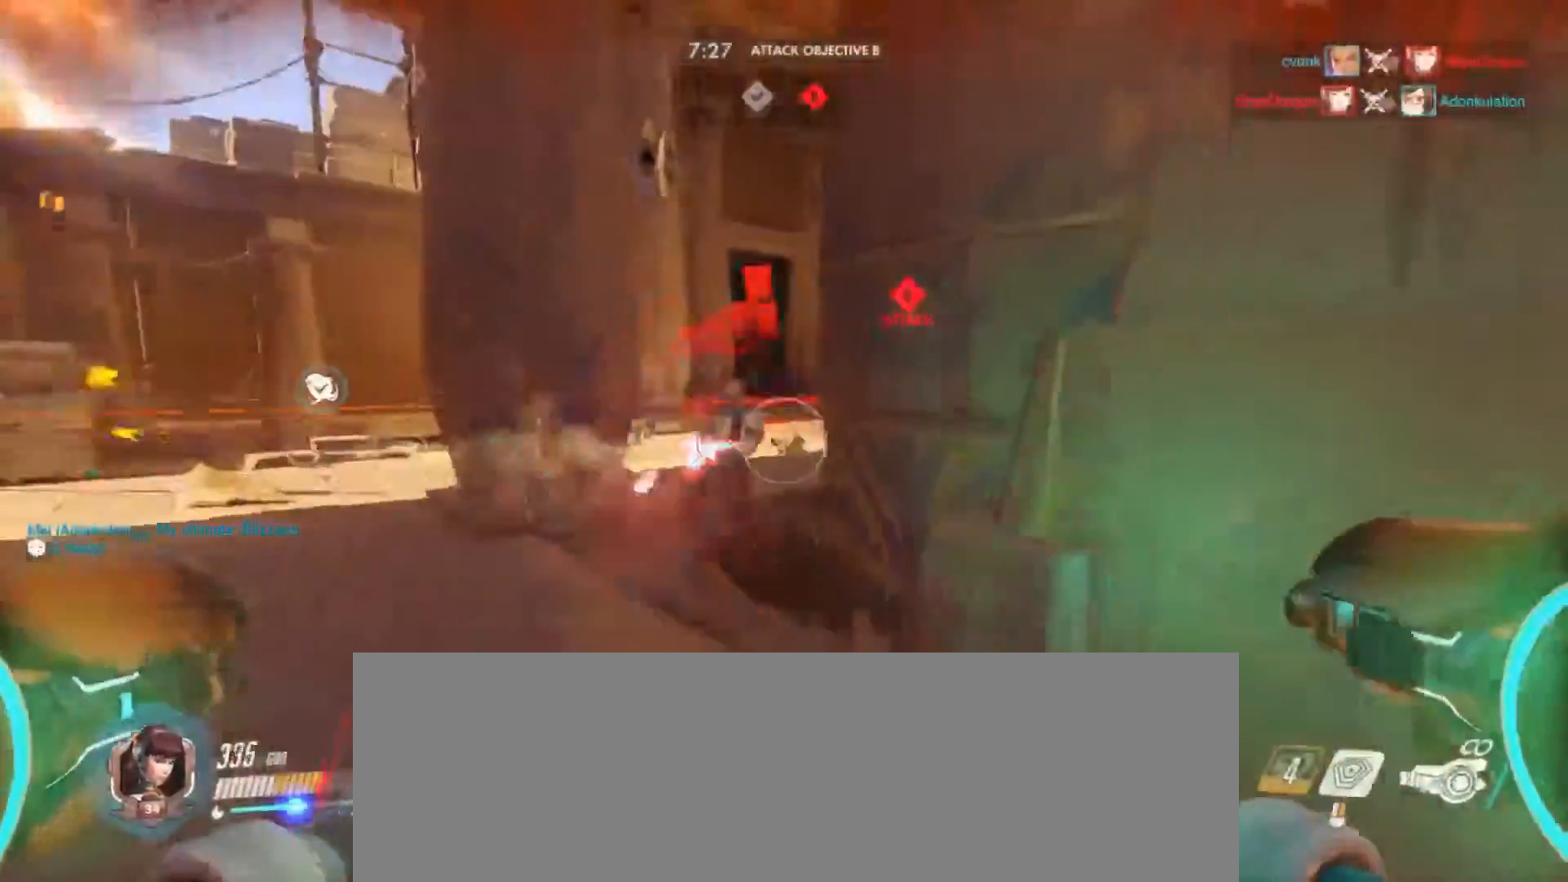
{"keys": ["a", "w"], "mouse": ["left"], "events": [[367, "a", "up"], [500, "a", "down"]]}
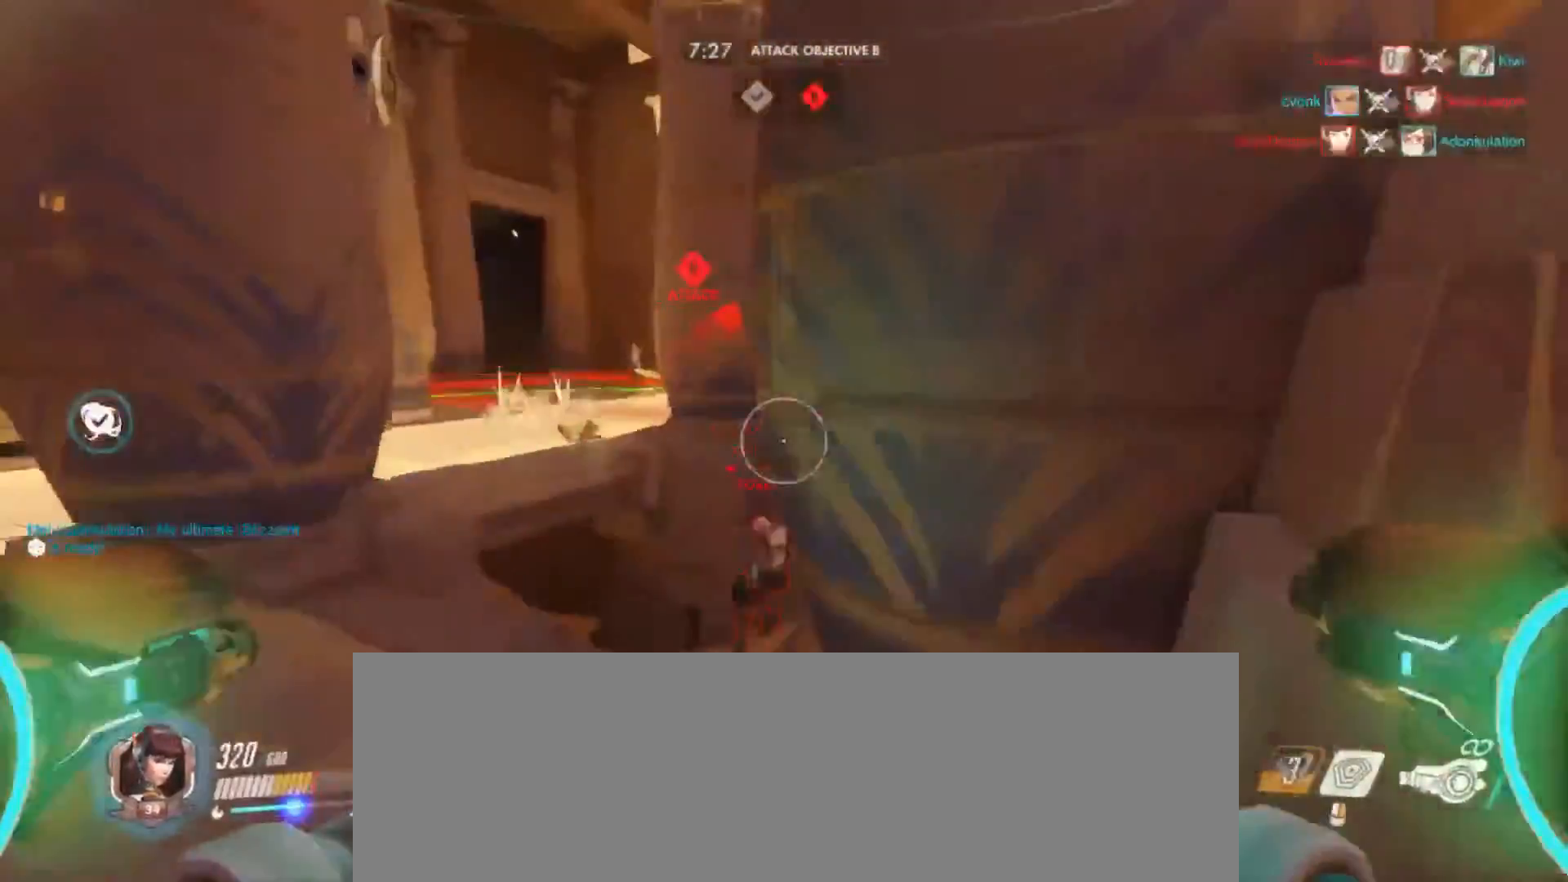
{"keys": ["a", "w"], "mouse": ["left"], "events": [[200, "mouse_left", "up"], [467, "mouse_left", "down"]]}
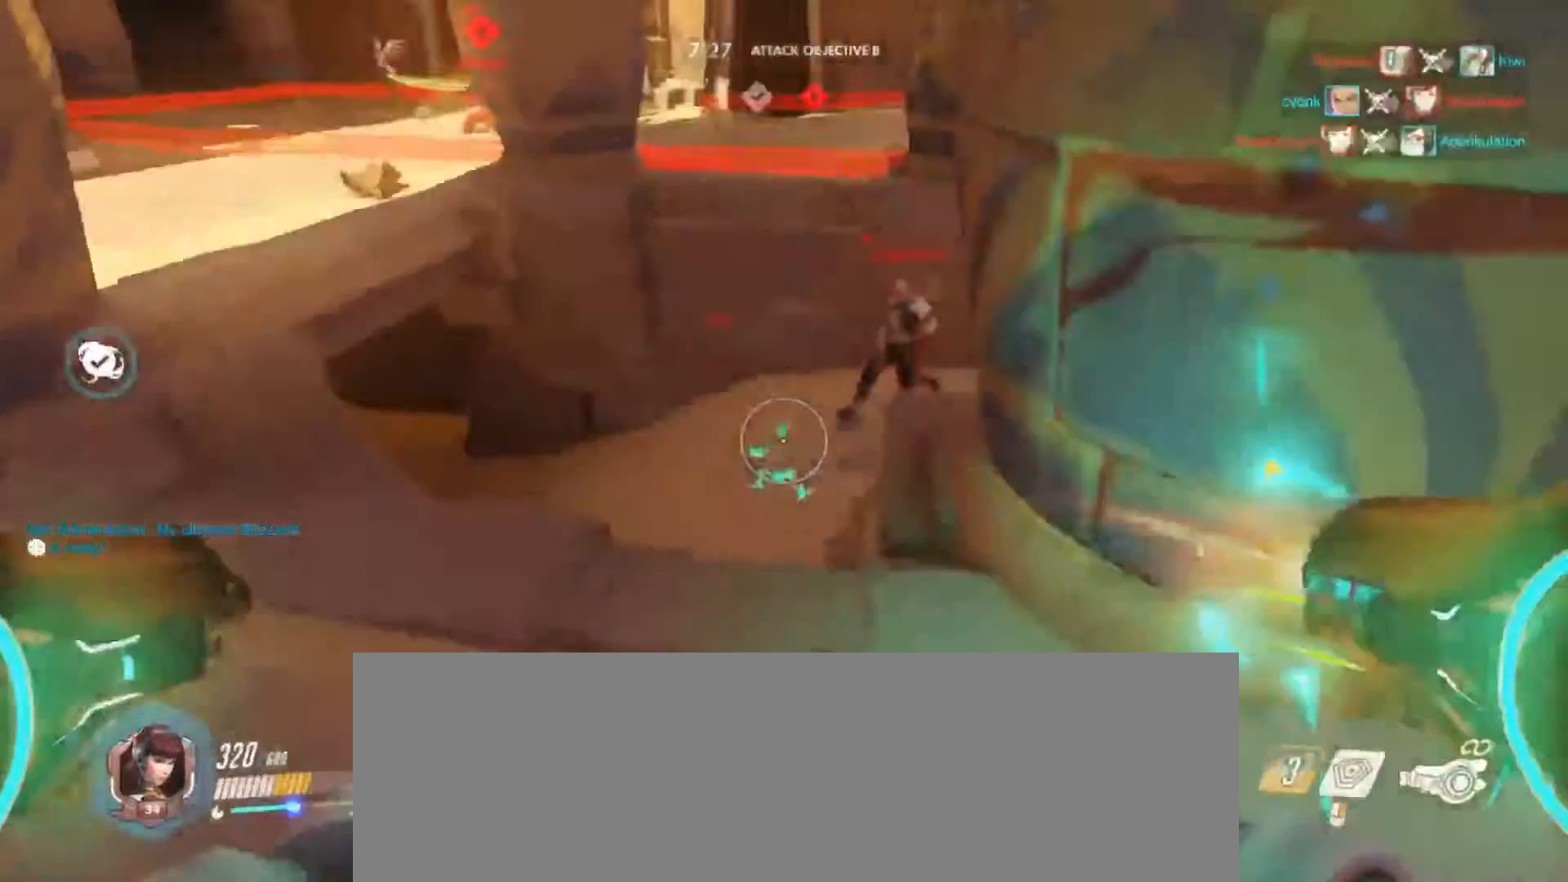
{"keys": ["a", "w"], "mouse": ["left"], "events": [[333, "a", "up"], [367, "a", "down"]]}
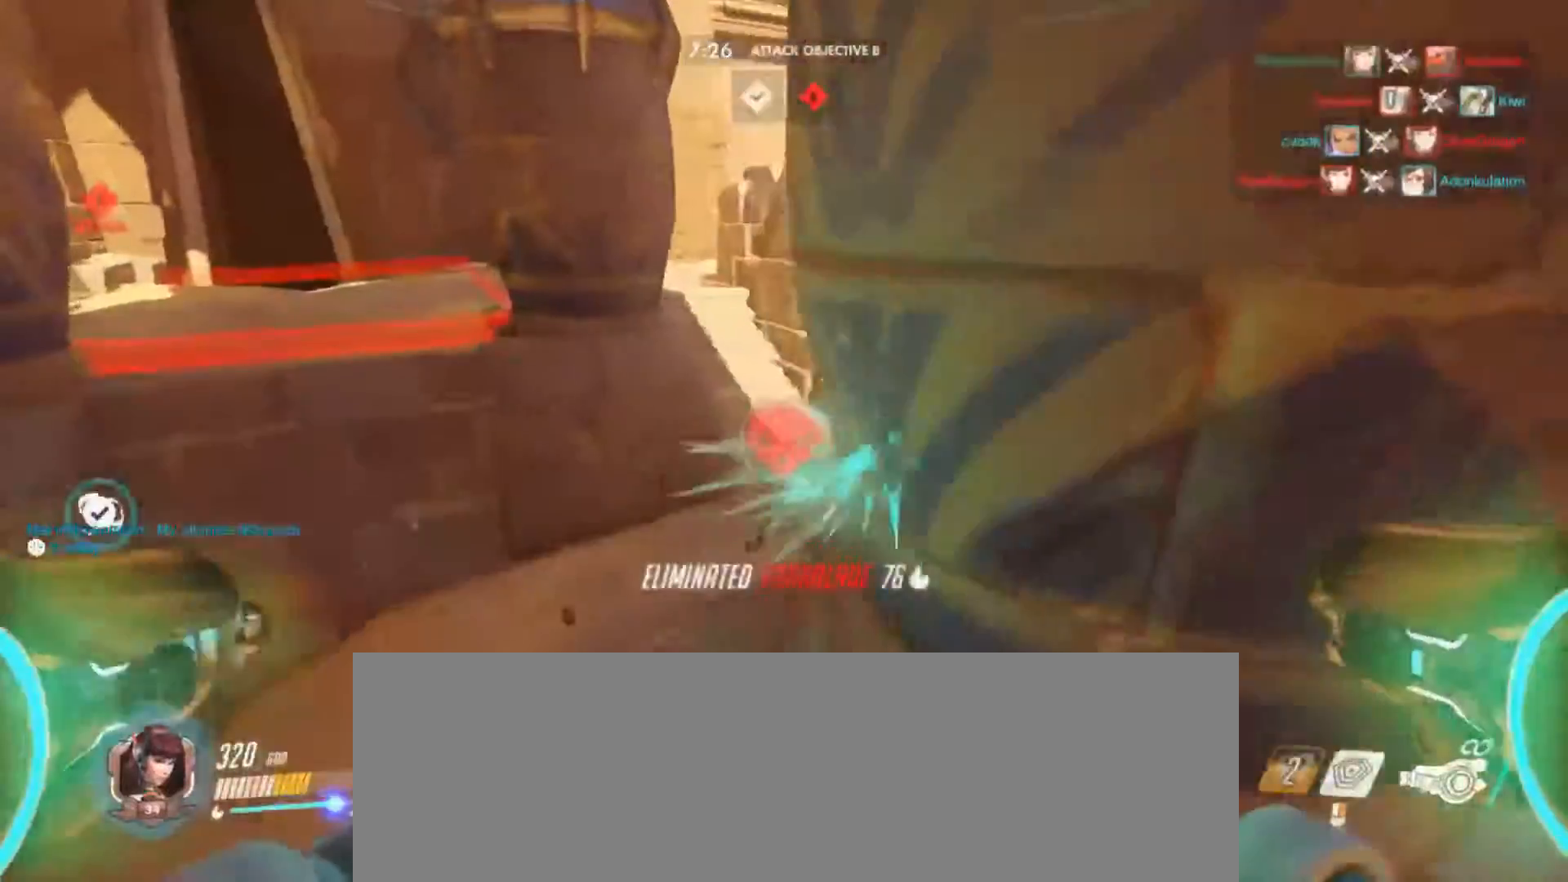
{"keys": ["d", "w"], "mouse": [], "events": [[300, "mouse_left", "up"], [400, "a", "up"], [400, "d", "down"]]}
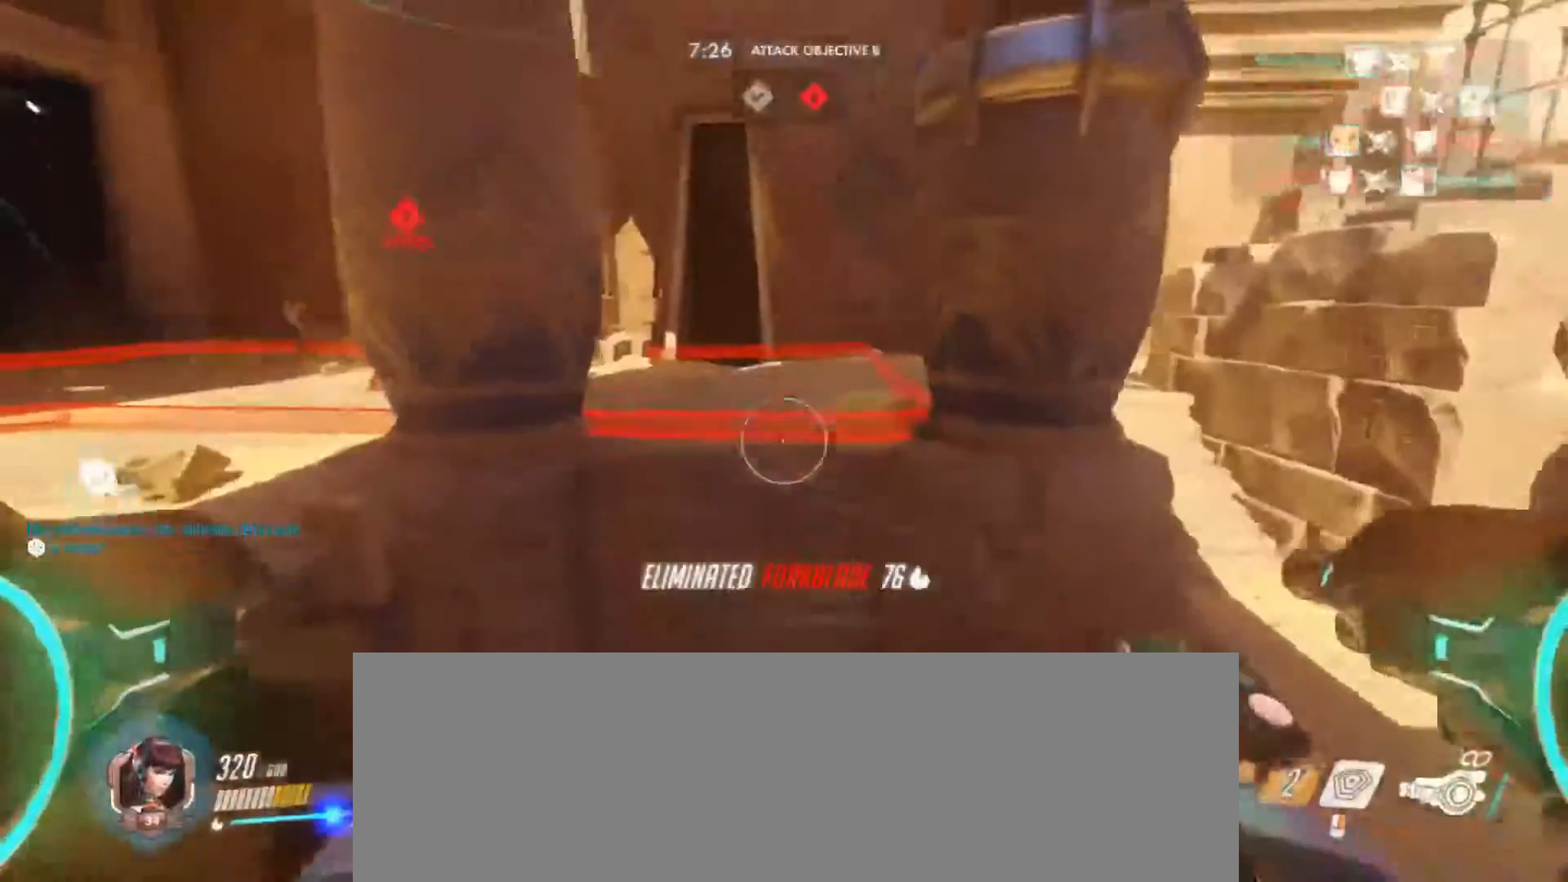
{"keys": ["d"], "mouse": [], "events": [[167, "d", "up"], [233, "d", "down"], [467, "w", "up"]]}
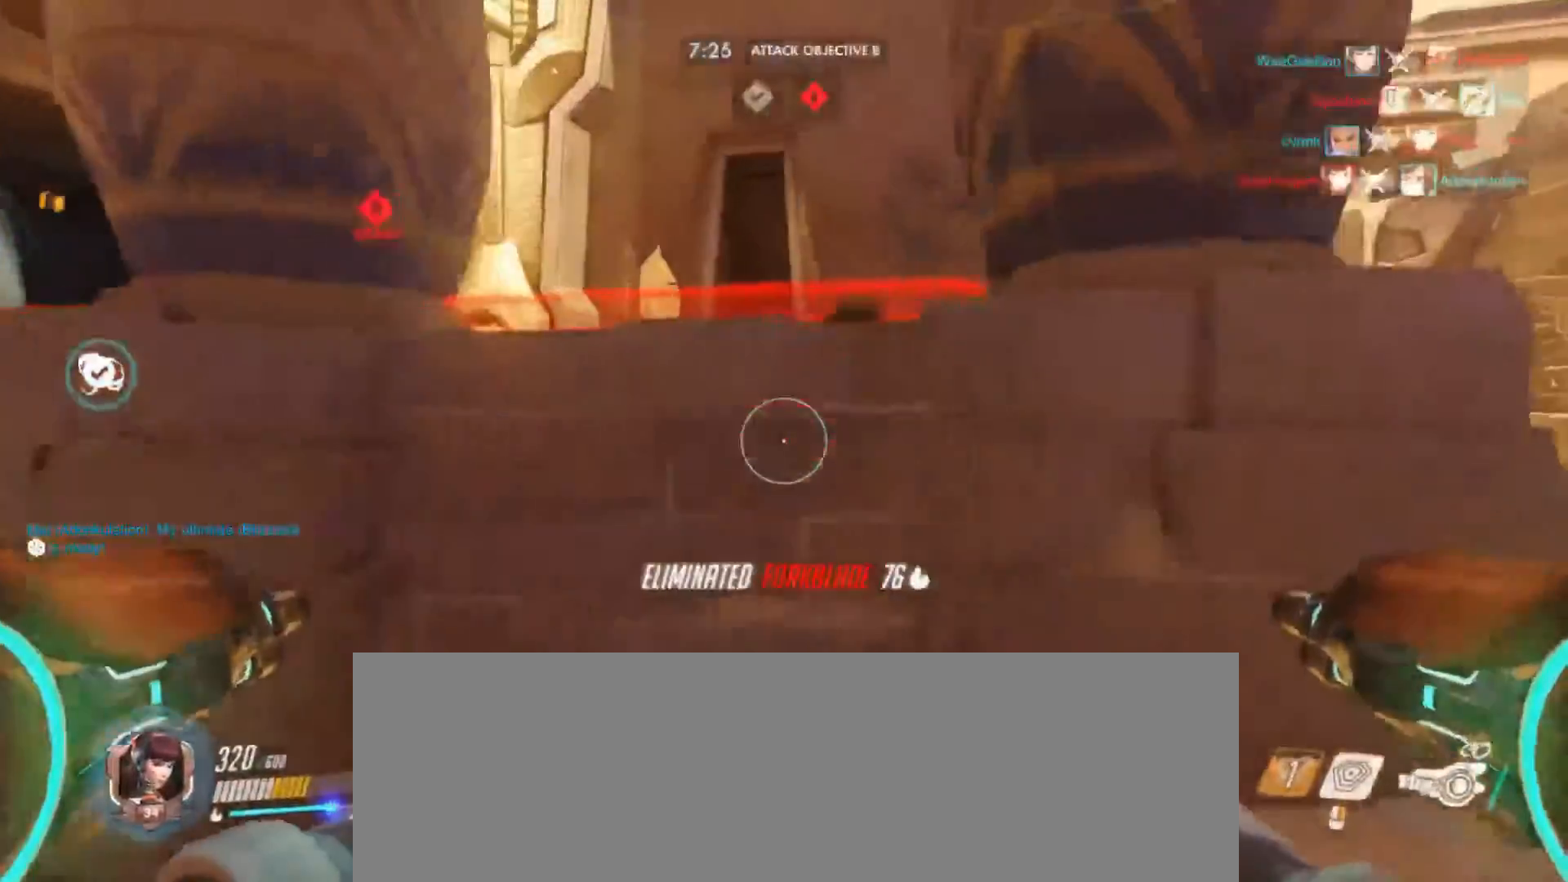
{"keys": ["d", "w"], "mouse": [], "events": [[33, "w", "down"]]}
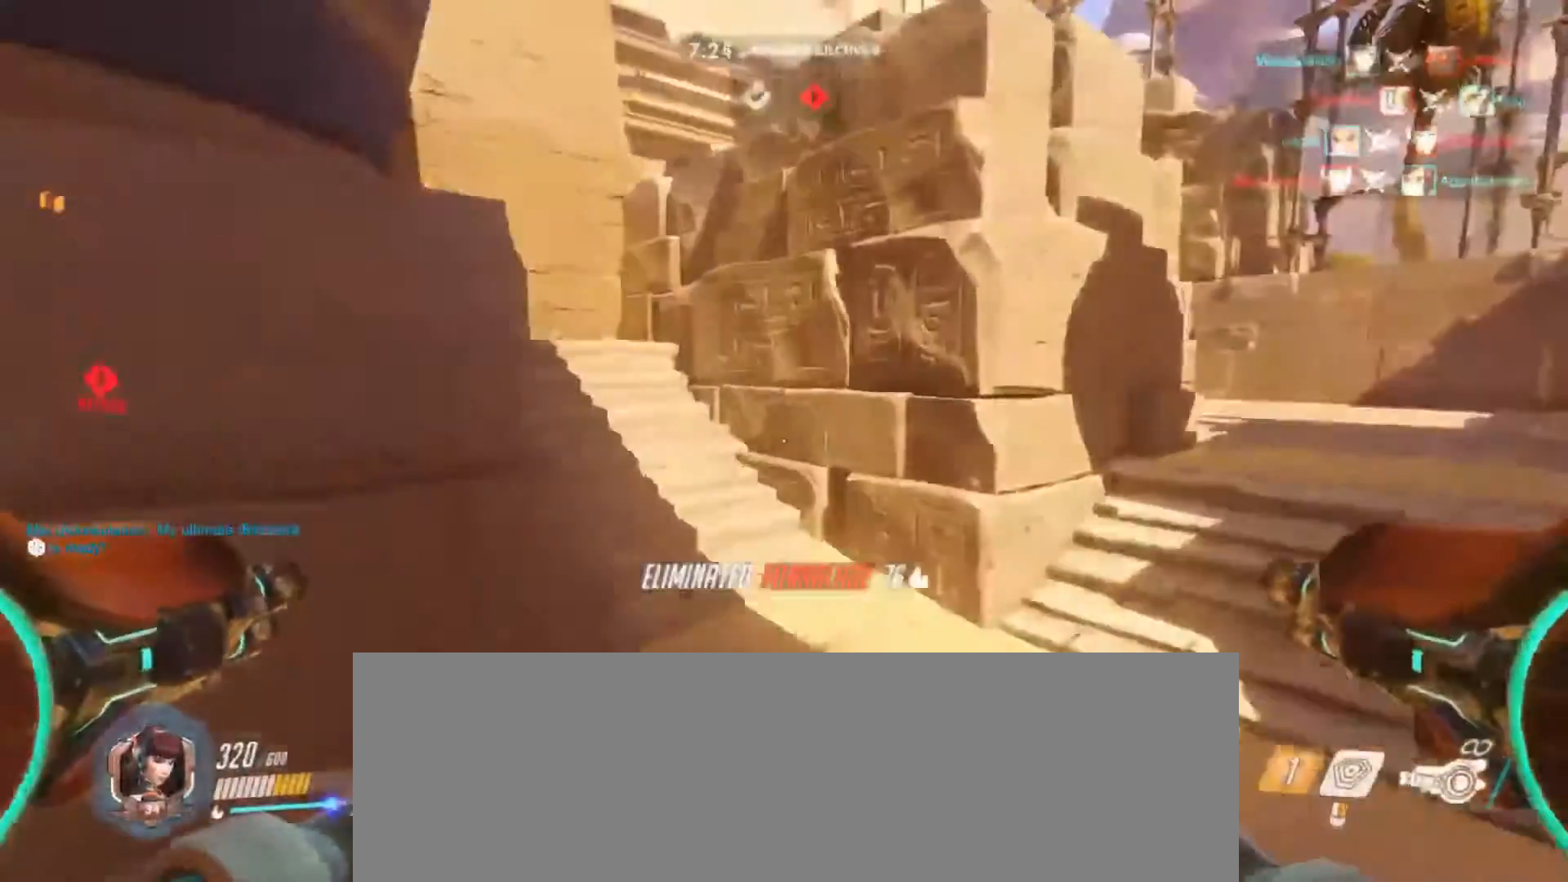
{"keys": ["d", "w"], "mouse": [], "events": []}
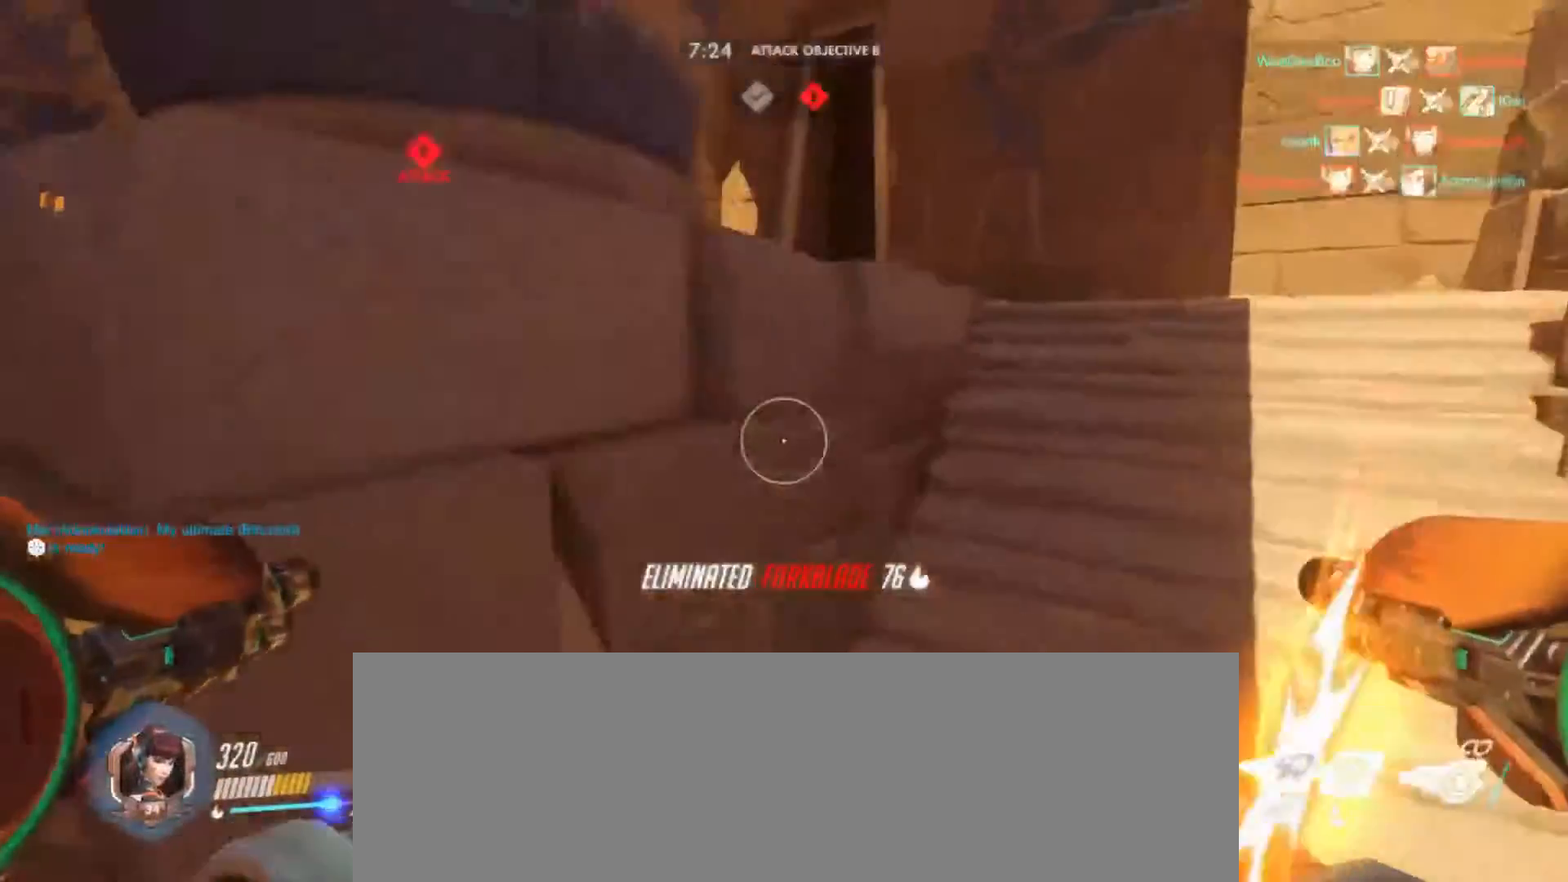
{"keys": ["d", "w"], "mouse": [], "events": []}
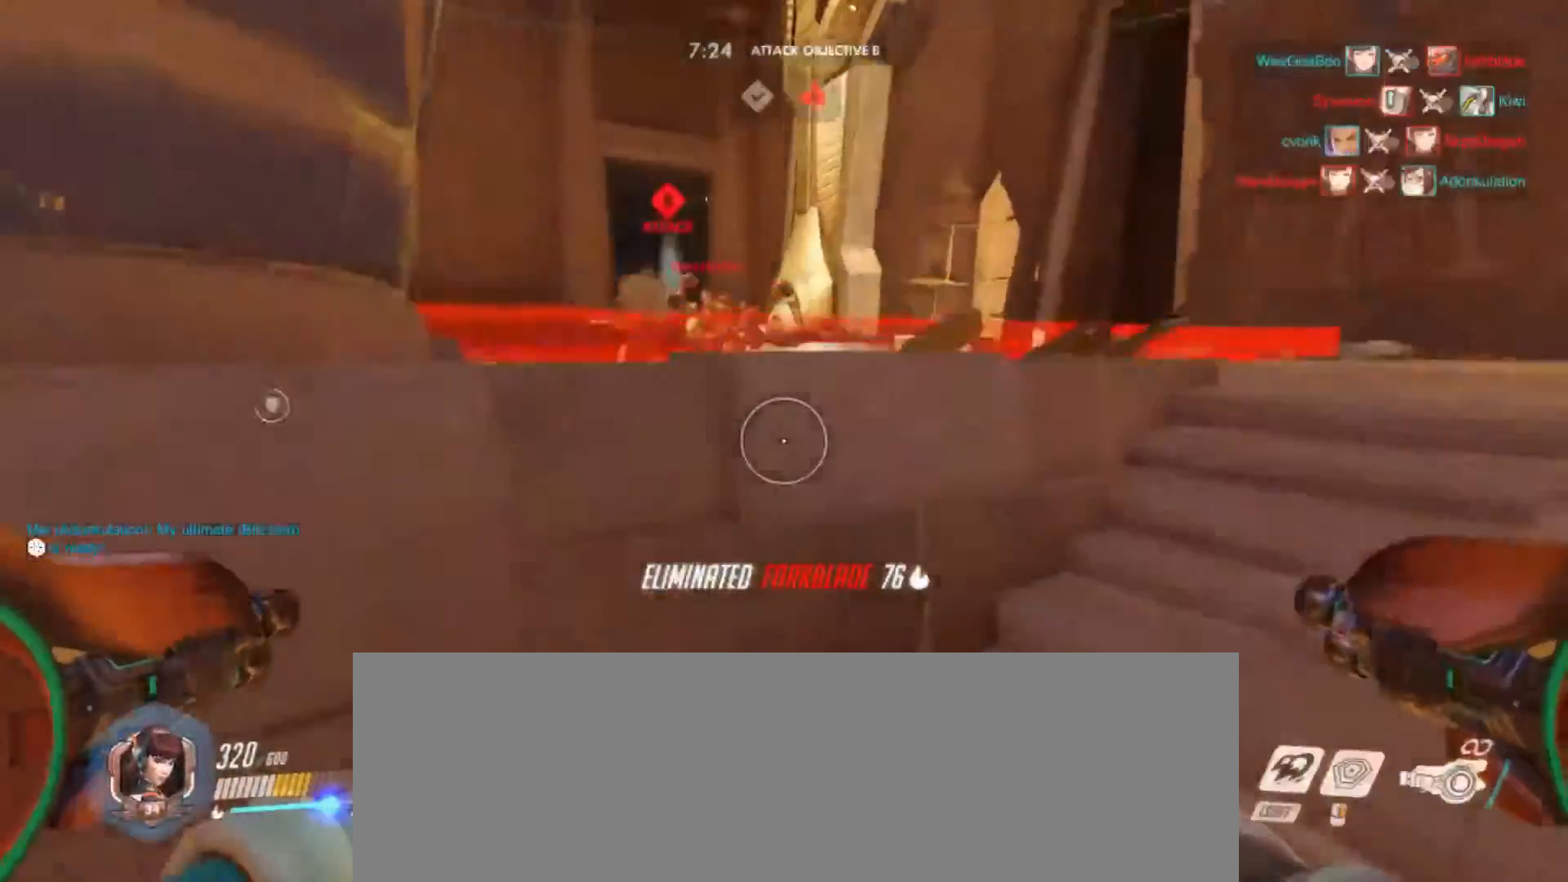
{"keys": ["d", "w"], "mouse": ["left"], "events": [[400, "mouse_left", "down"]]}
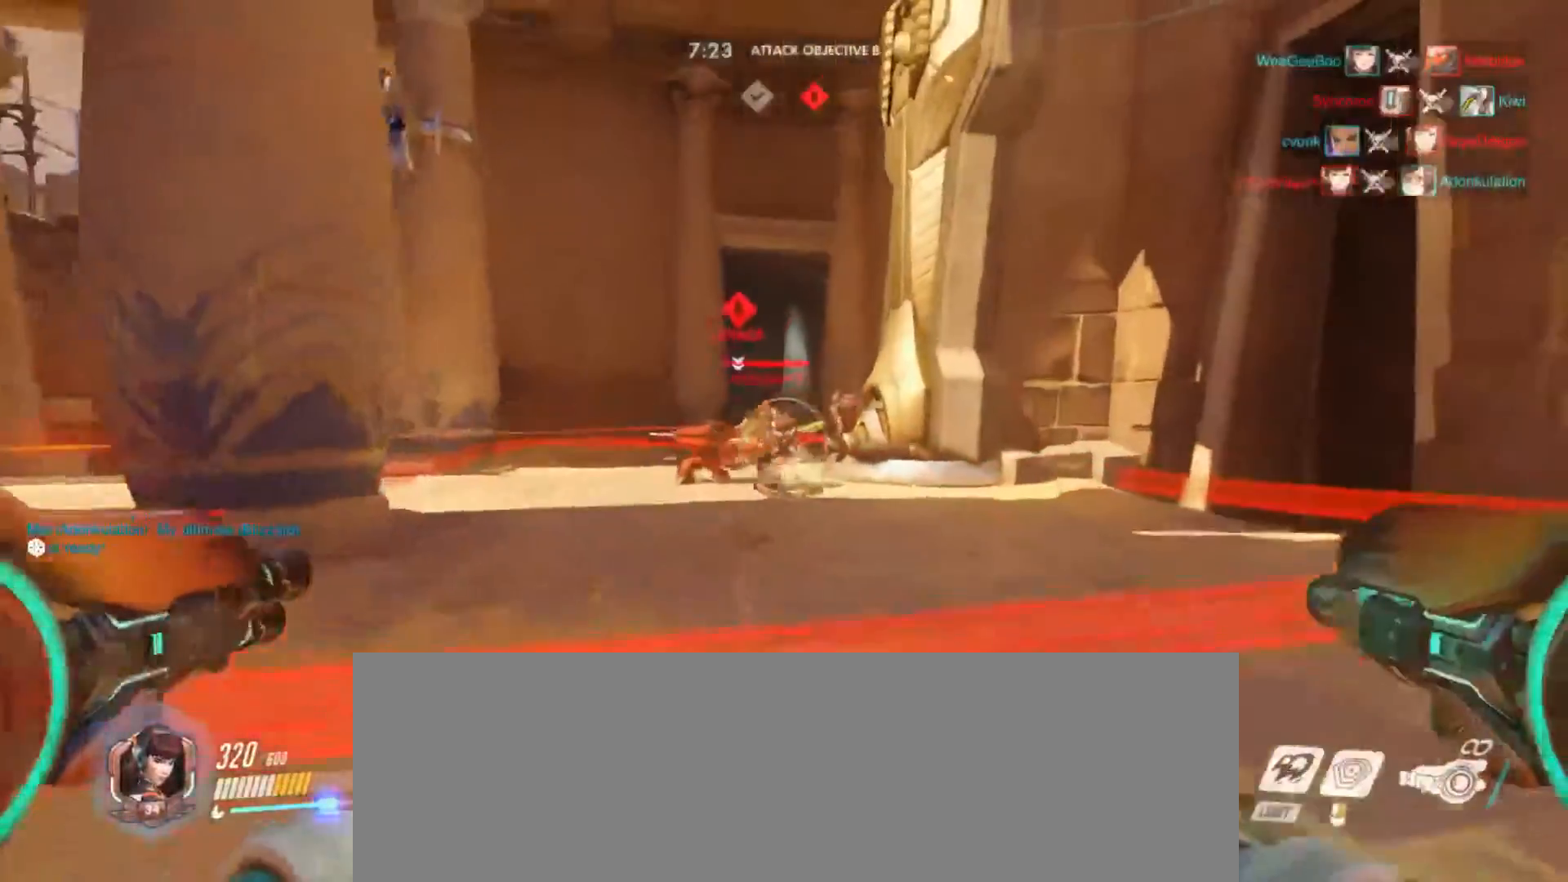
{"keys": ["d", "w"], "mouse": ["left"], "events": []}
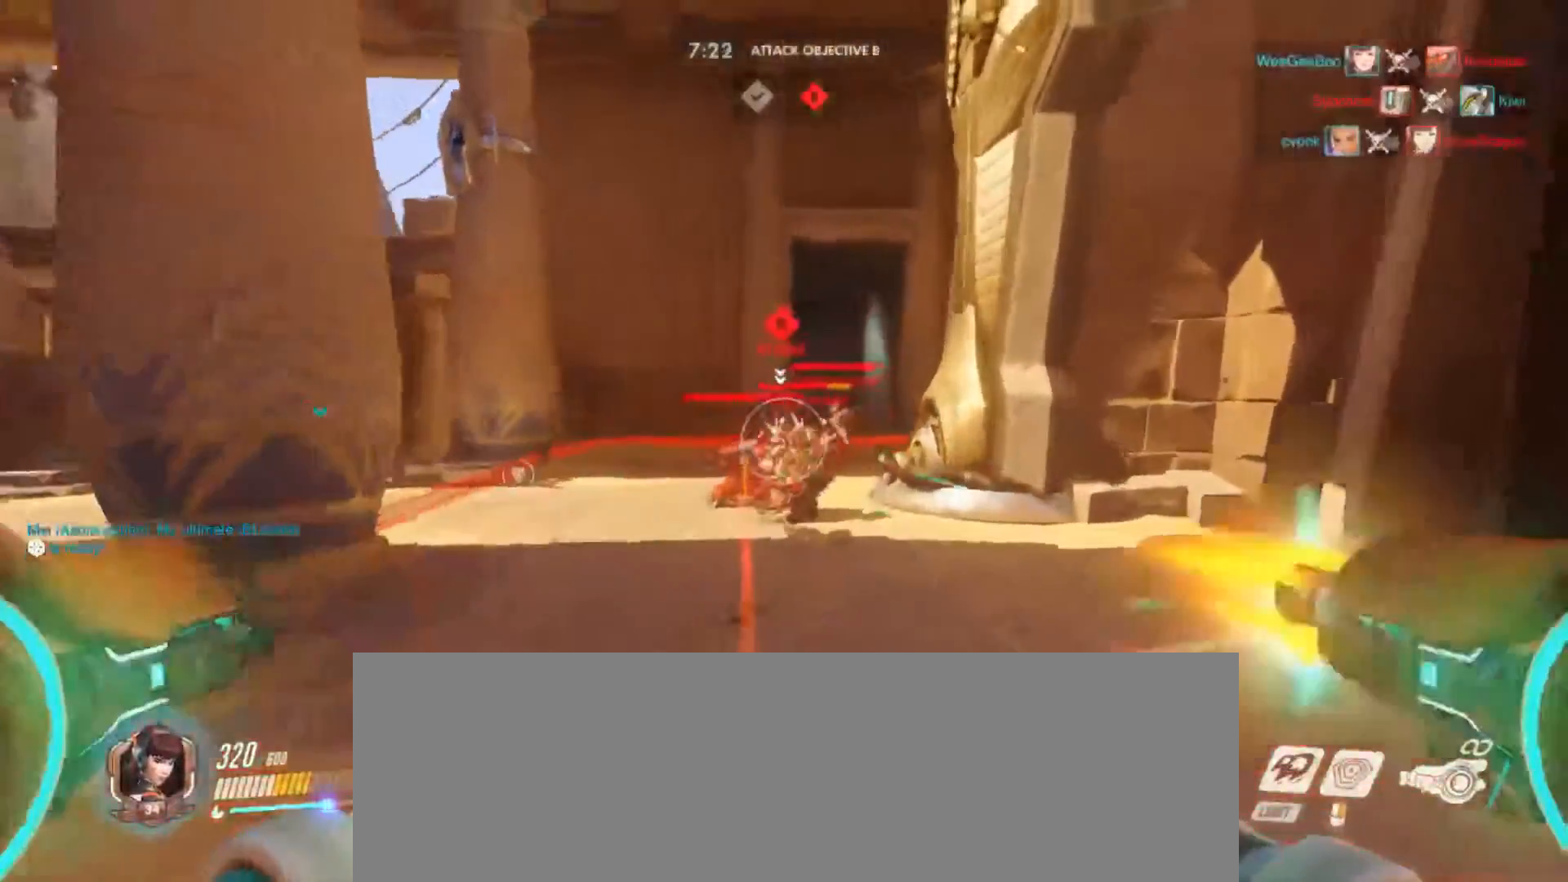
{"keys": ["d", "w"], "mouse": ["left"], "events": []}
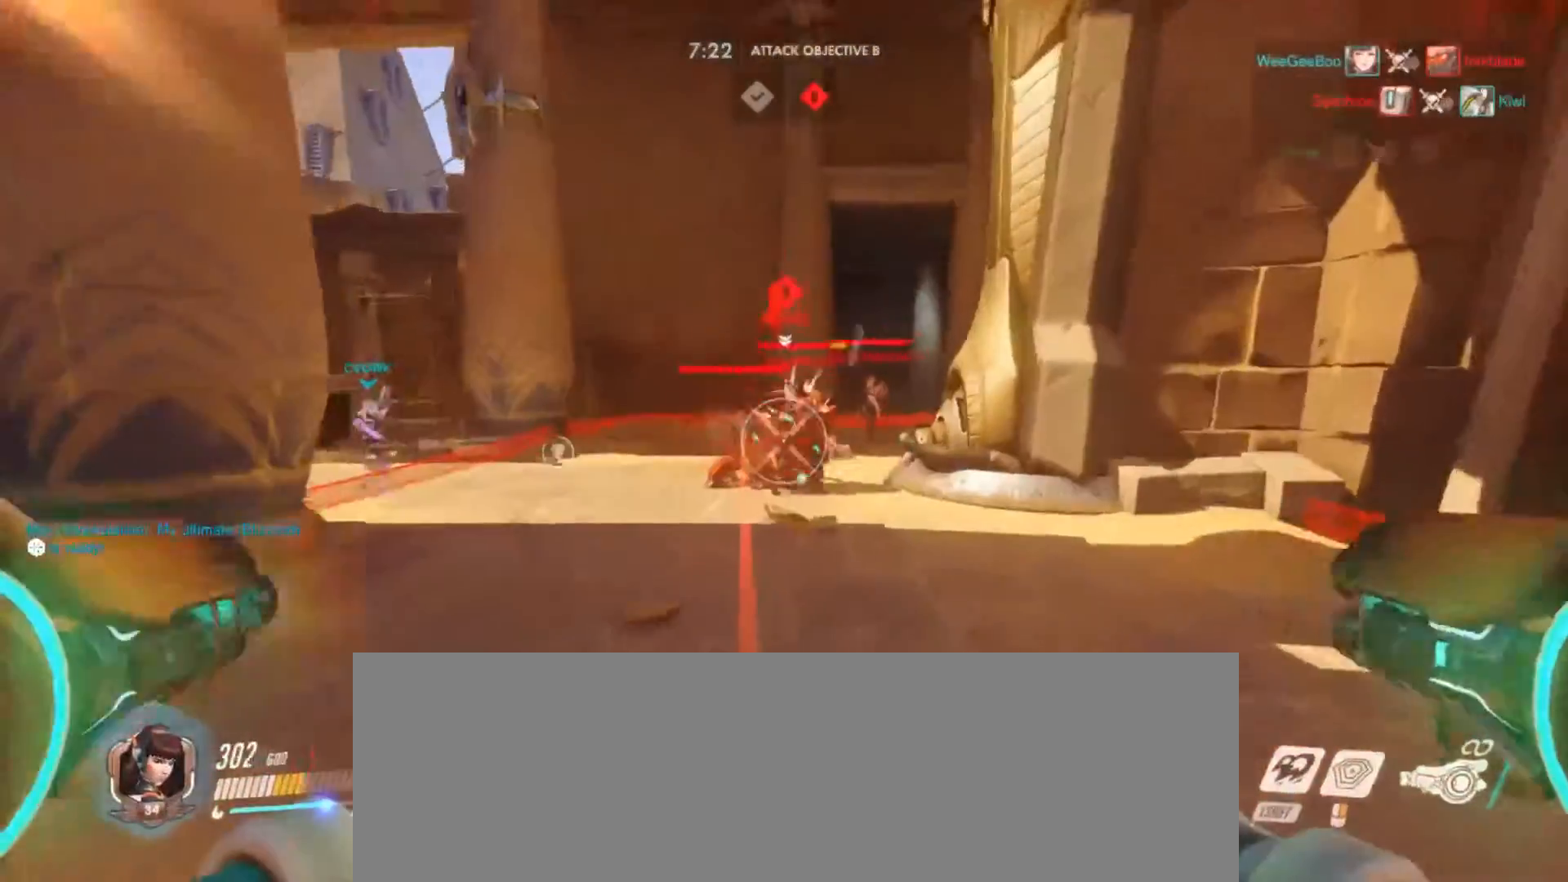
{"keys": ["d", "w"], "mouse": ["left"], "events": []}
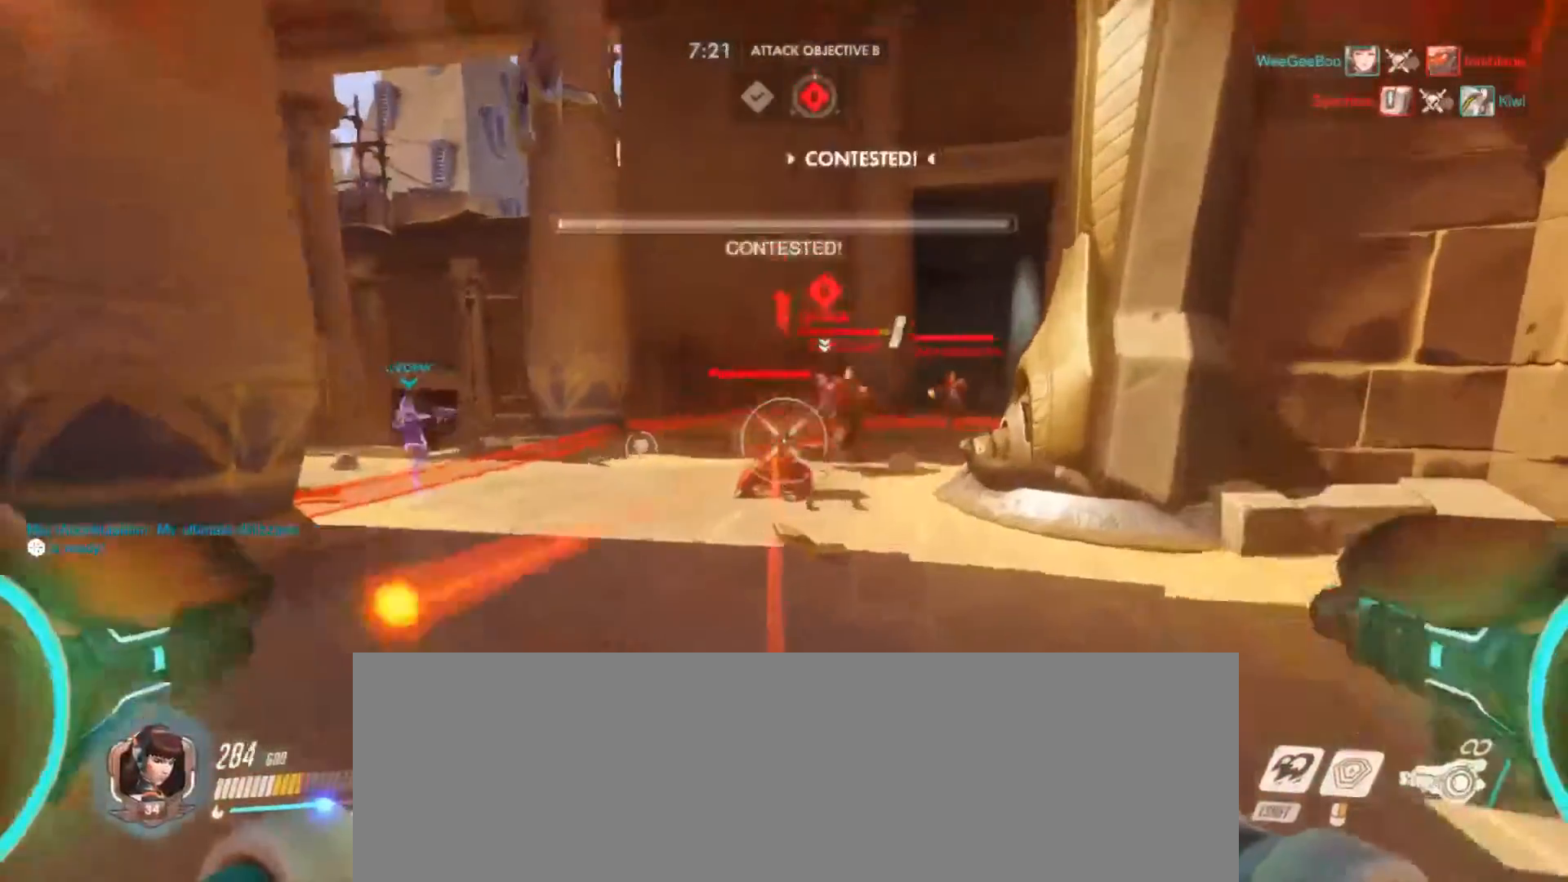
{"keys": ["d", "w"], "mouse": ["left"], "events": []}
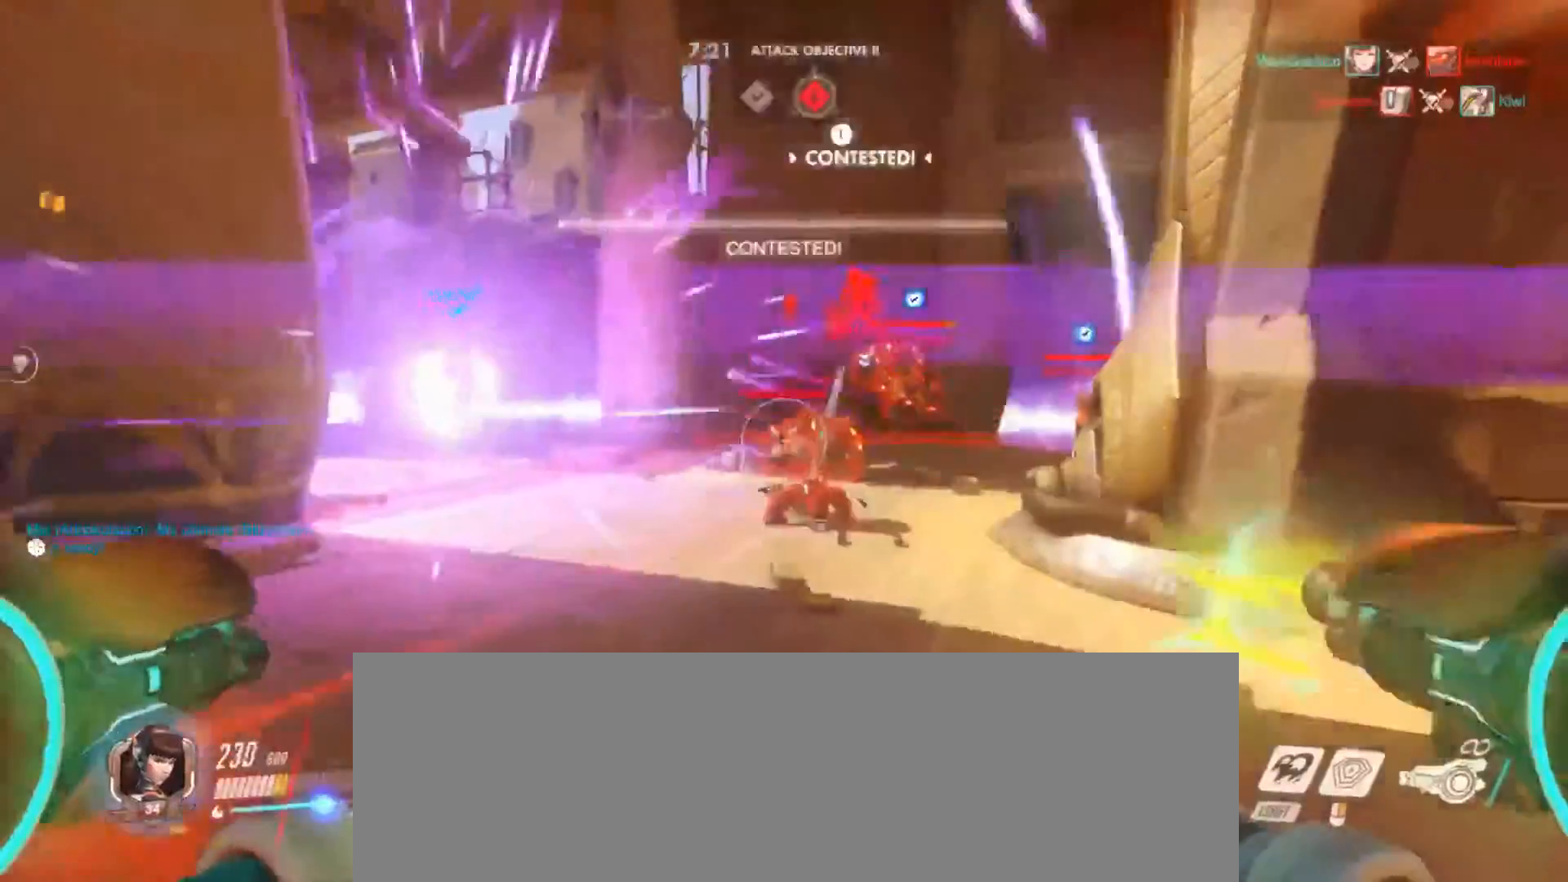
{"keys": ["a", "w"], "mouse": ["left"], "events": [[433, "d", "up"], [467, "a", "down"]]}
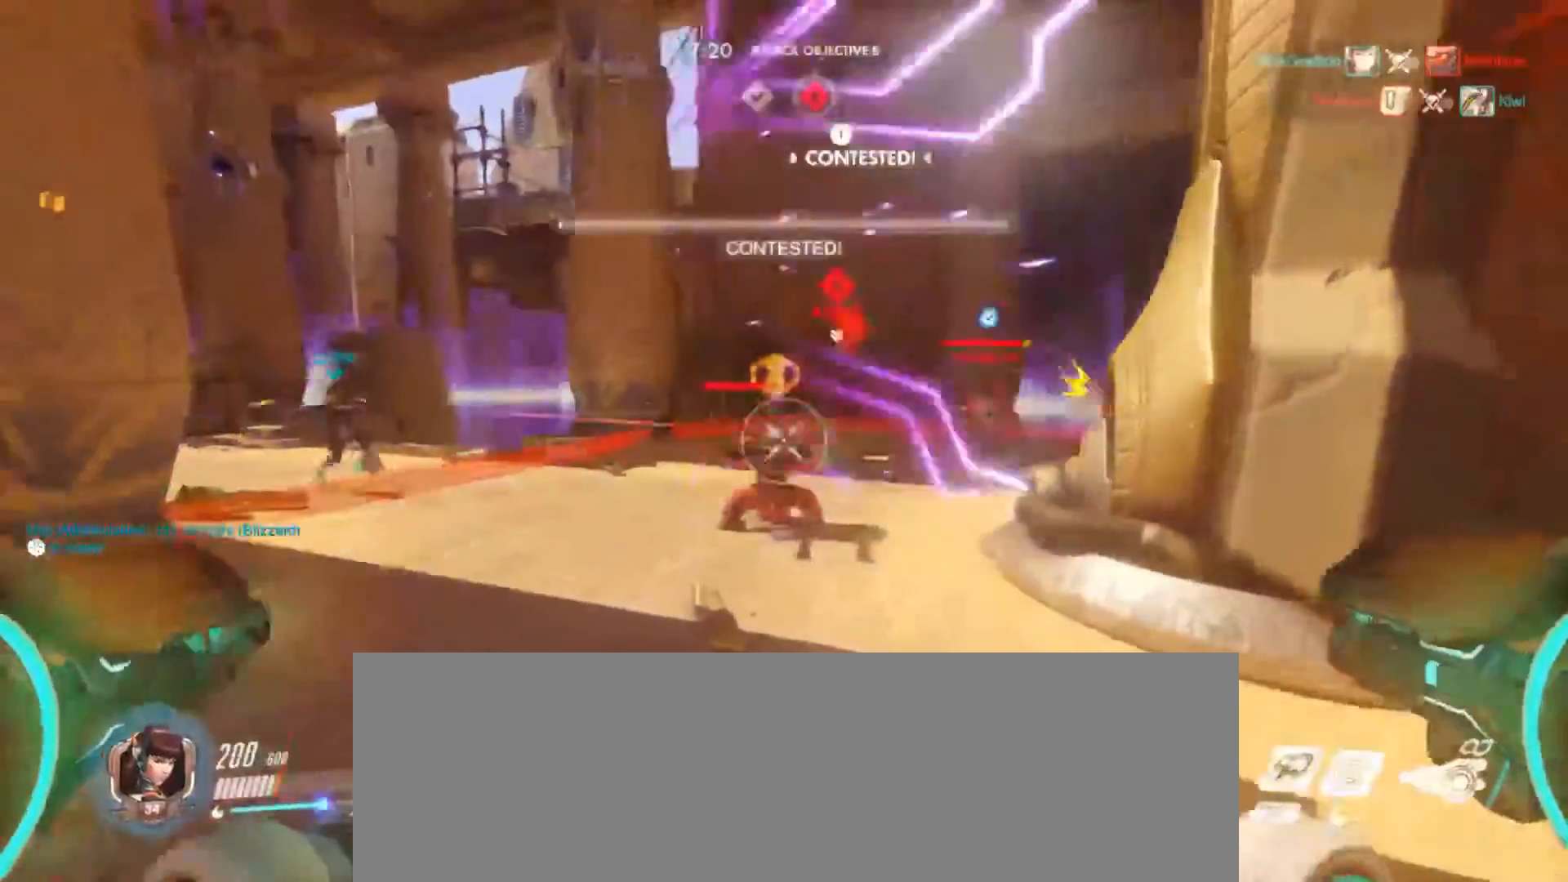
{"keys": ["d", "w"], "mouse": ["left"], "events": [[300, "a", "up"], [300, "d", "down"]]}
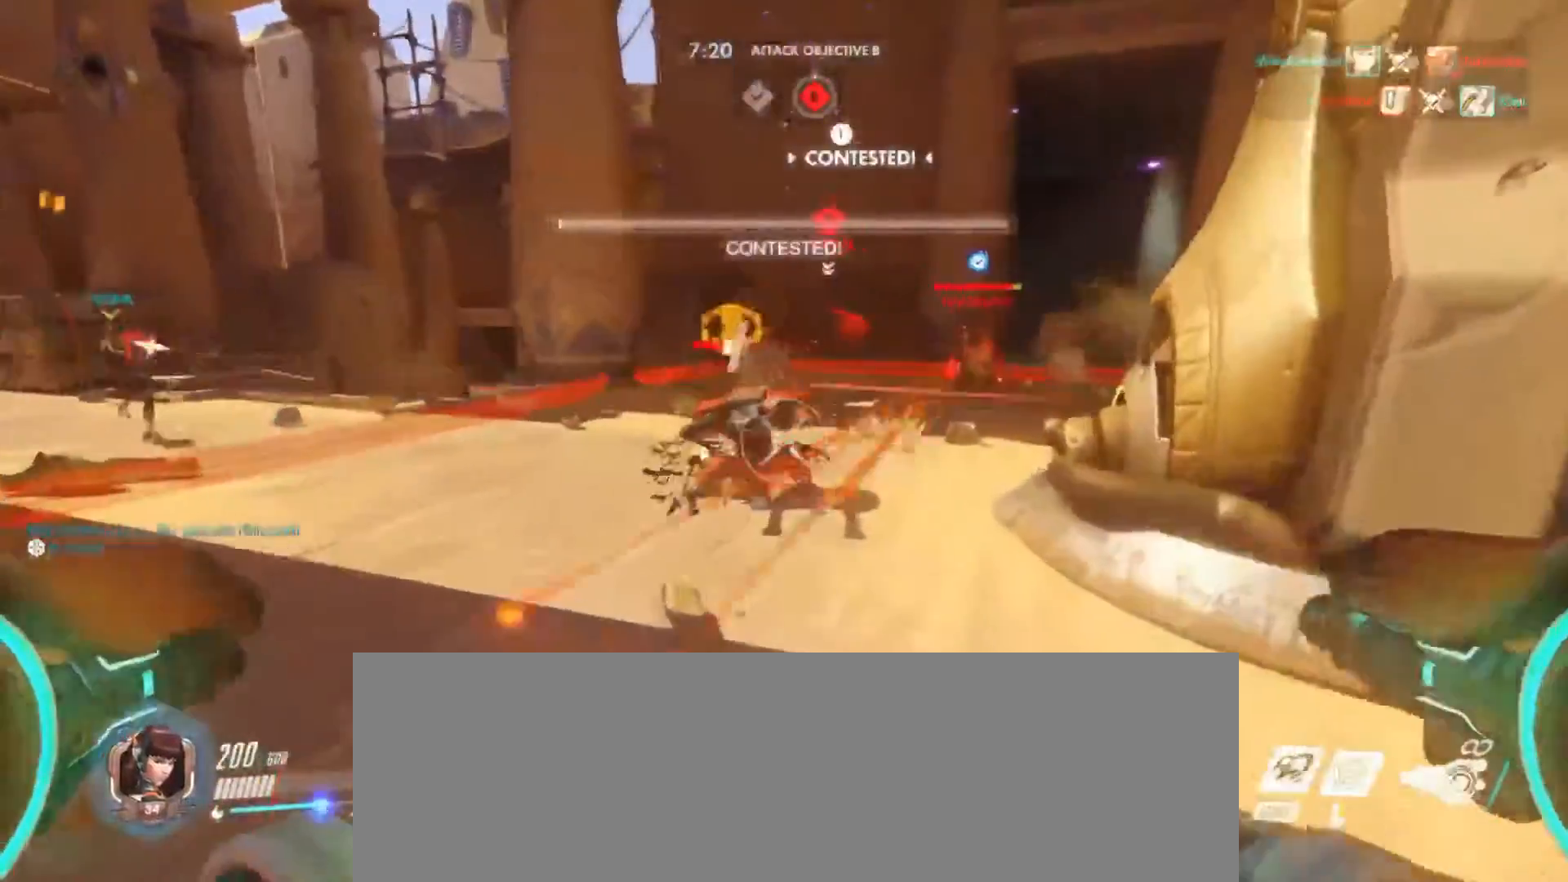
{"keys": ["w"], "mouse": ["left"], "events": [[133, "d", "up"]]}
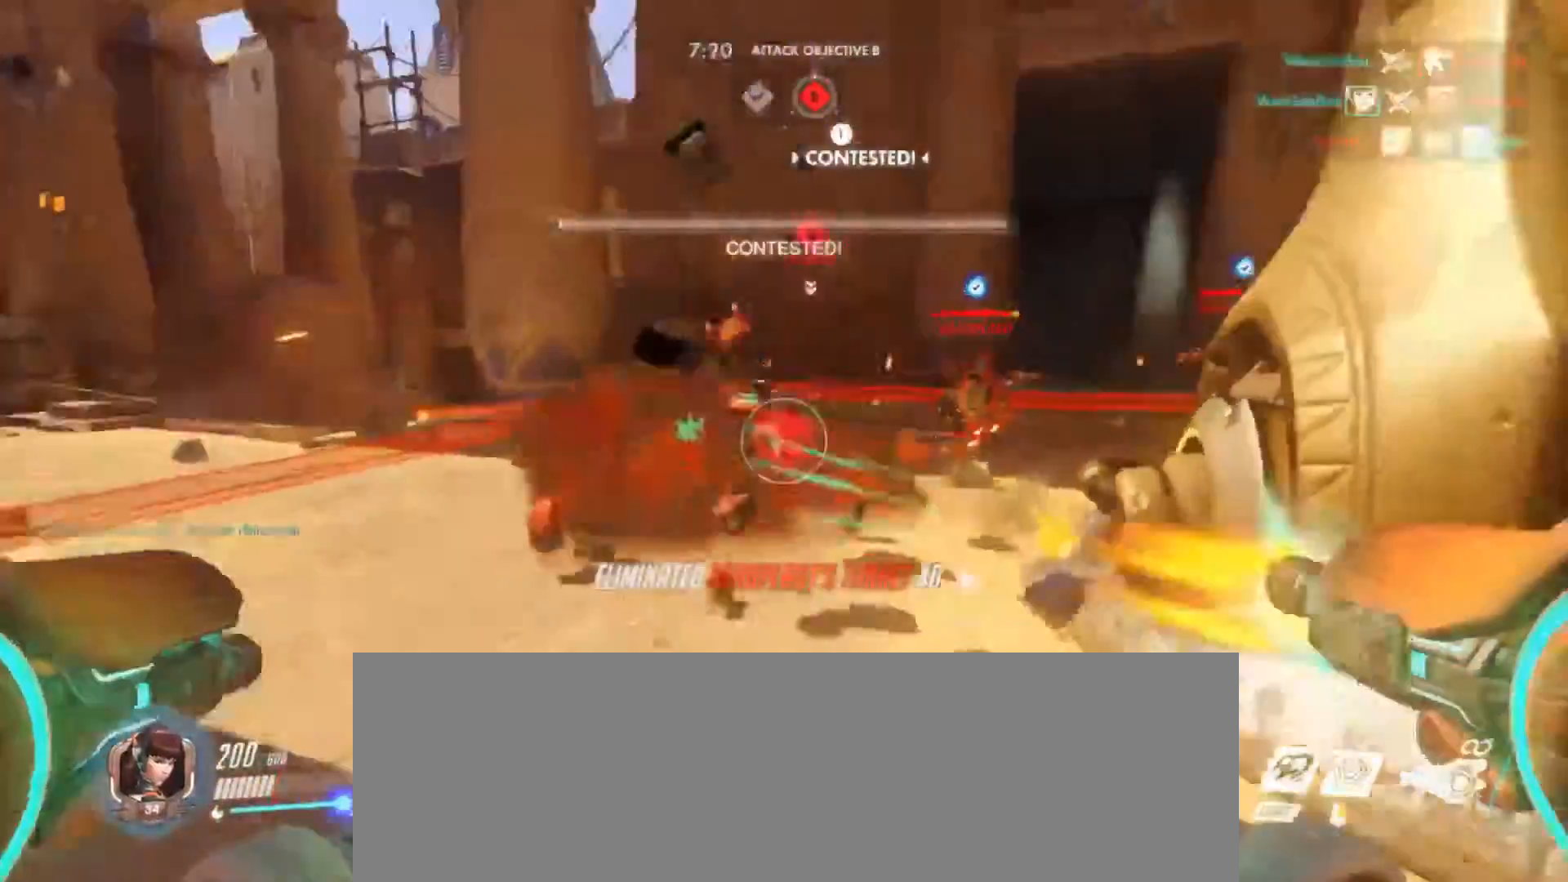
{"keys": ["a", "w"], "mouse": ["left"], "events": [[233, "a", "down"]]}
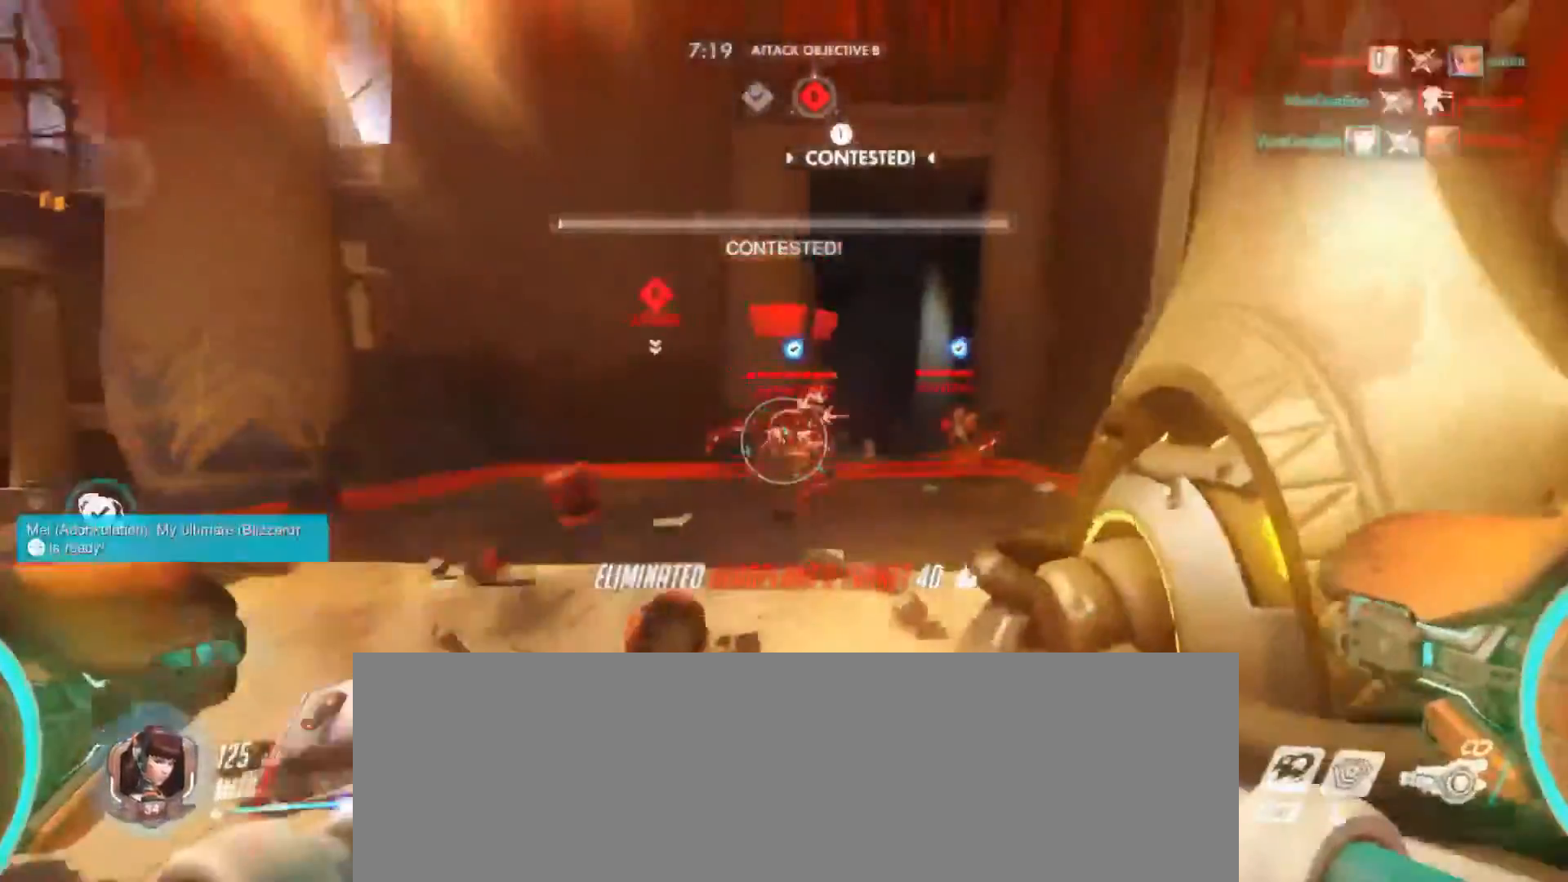
{"keys": ["a"], "mouse": ["left"], "events": [[300, "w", "up"]]}
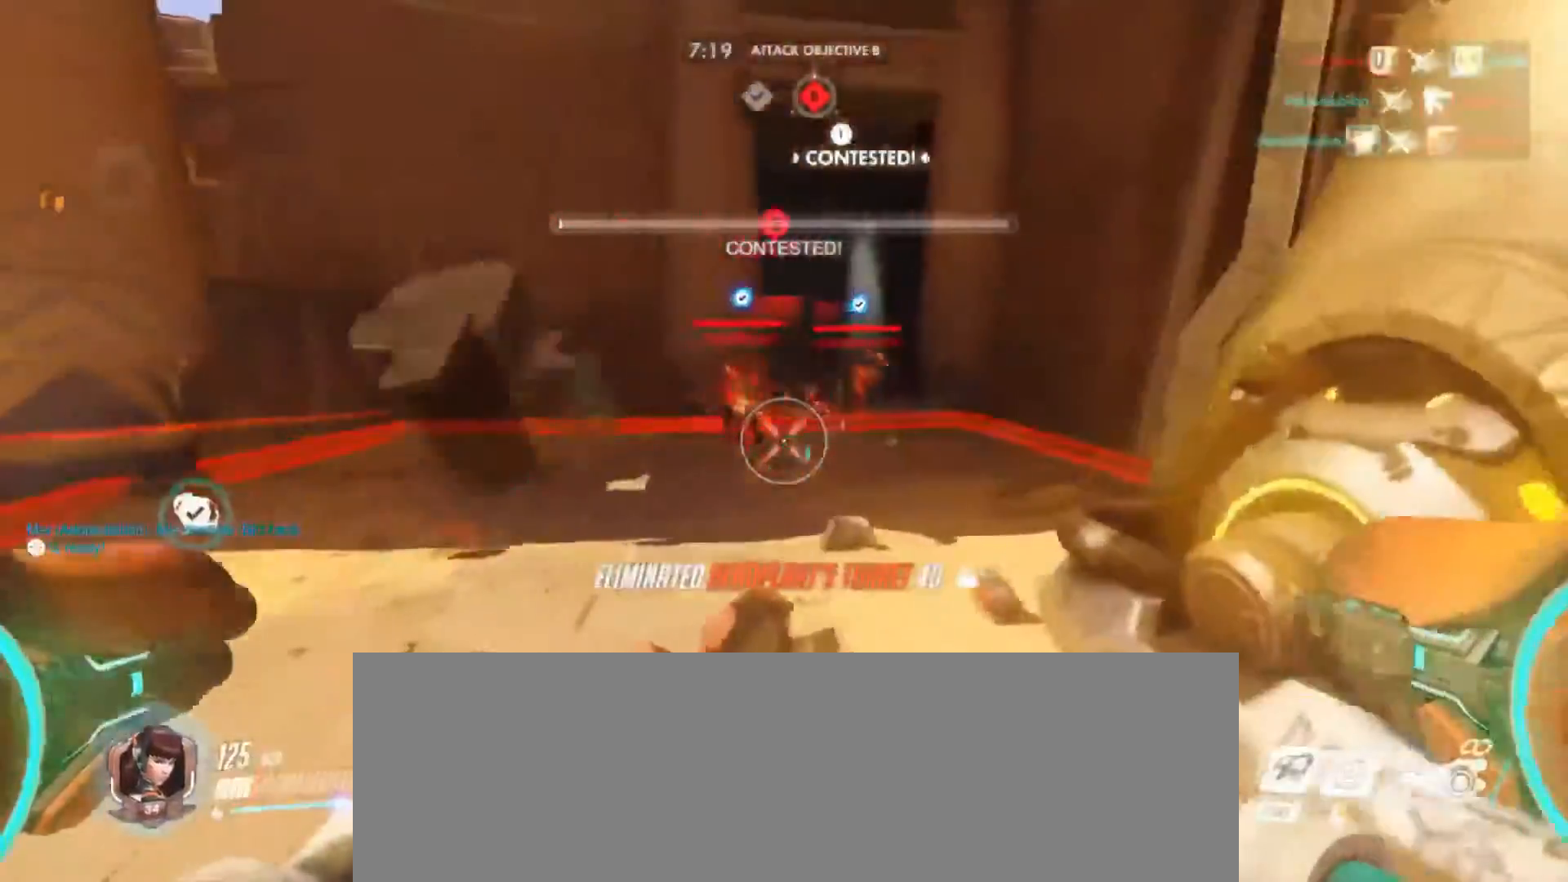
{"keys": ["a"], "mouse": ["left"], "events": []}
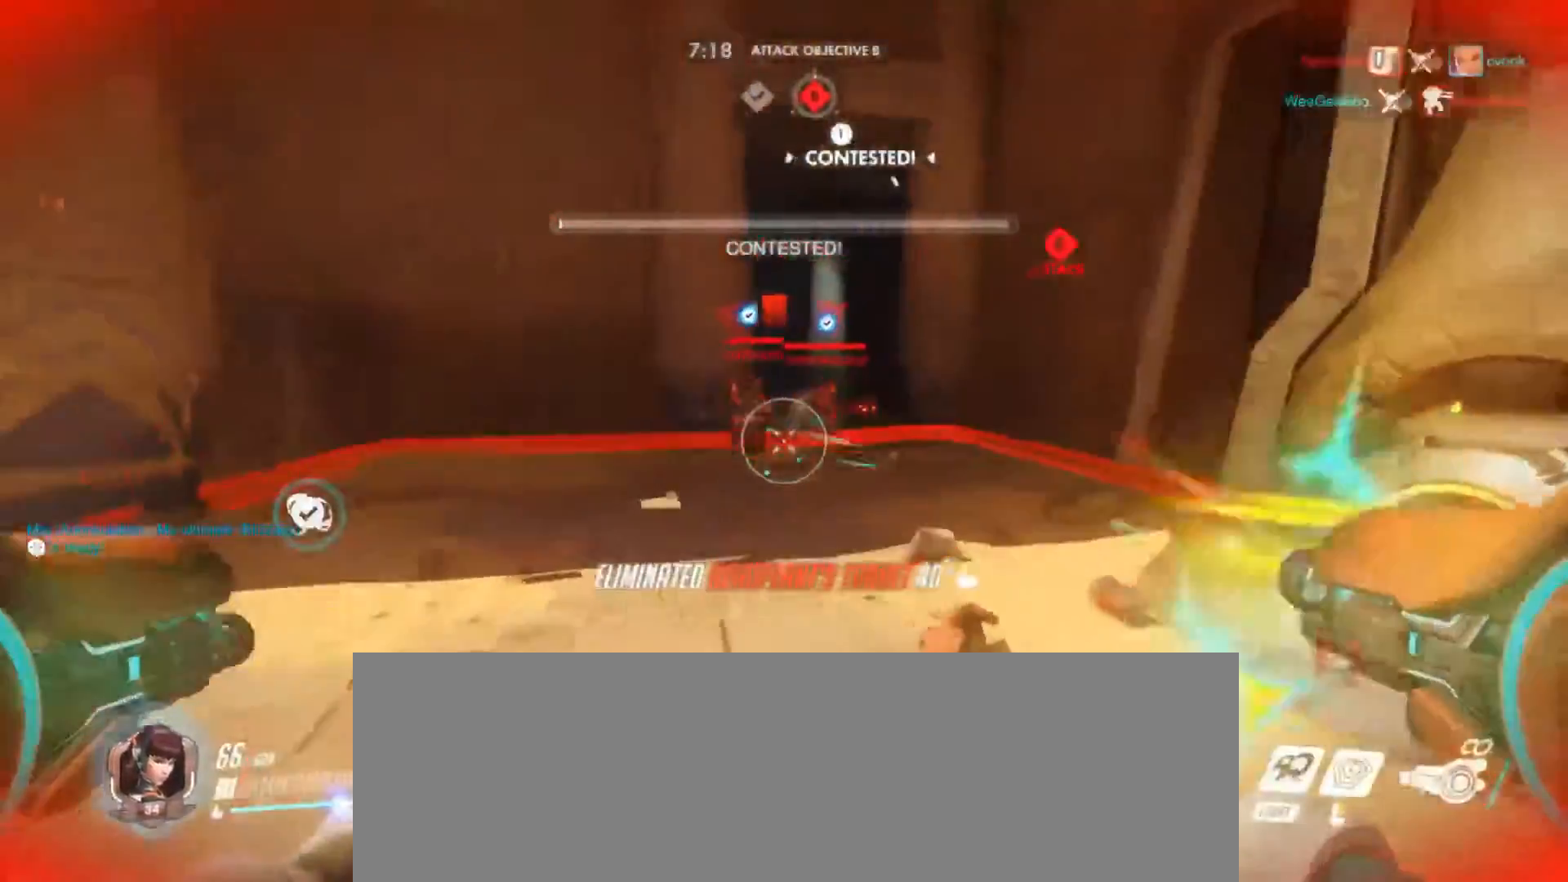
{"keys": ["a"], "mouse": ["left"], "events": []}
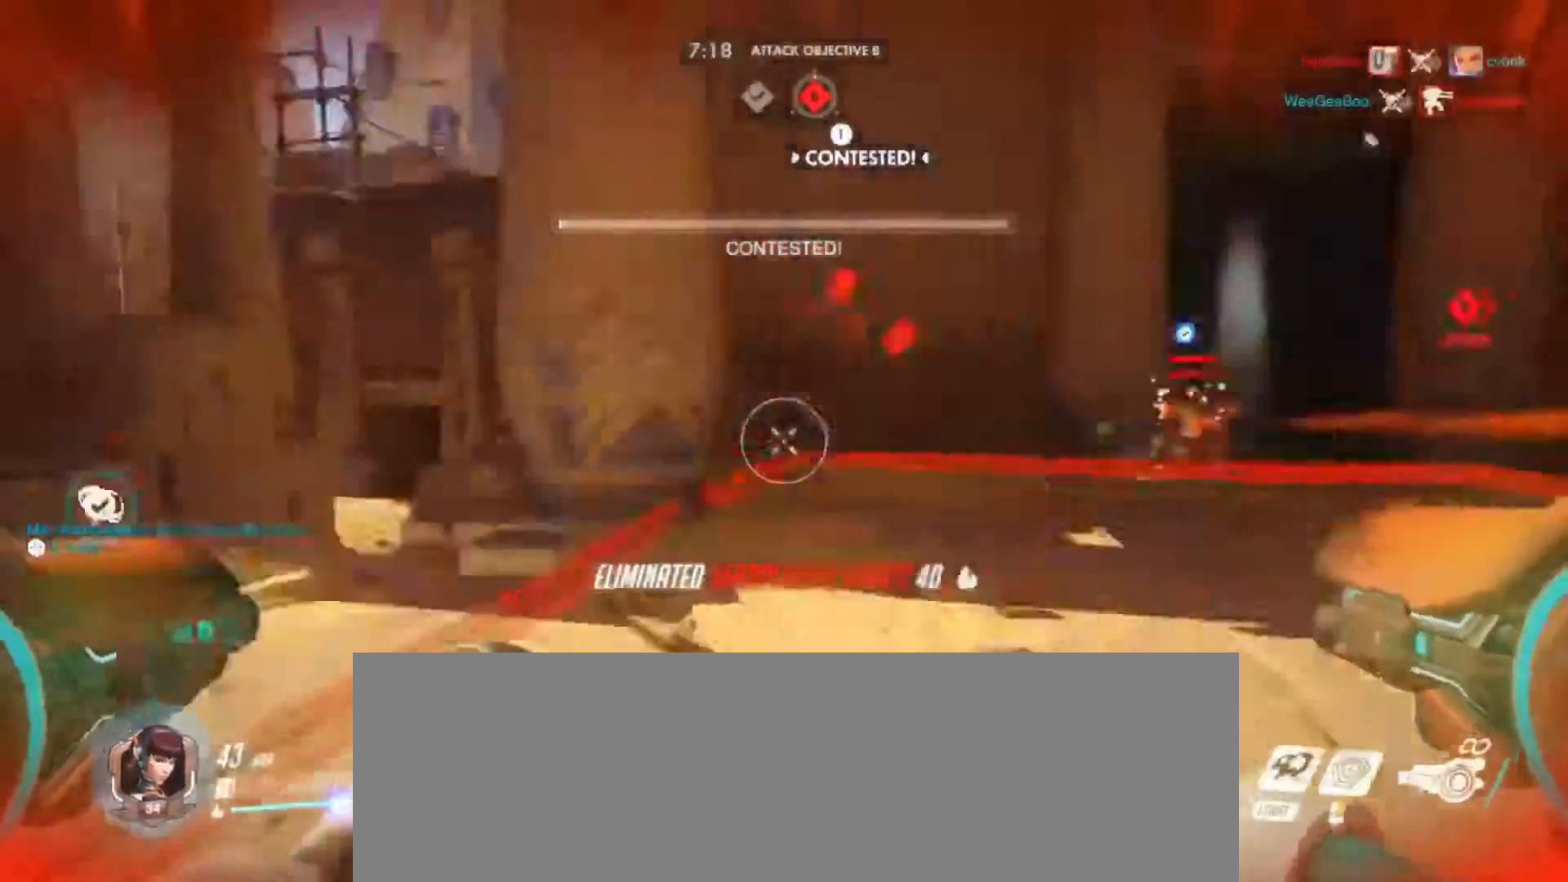
{"keys": ["w"], "mouse": [], "events": [[33, "shift_l", "down"], [67, "mouse_left", "up"], [200, "a", "up"], [200, "w", "down"], [400, "shift_l", "up"]]}
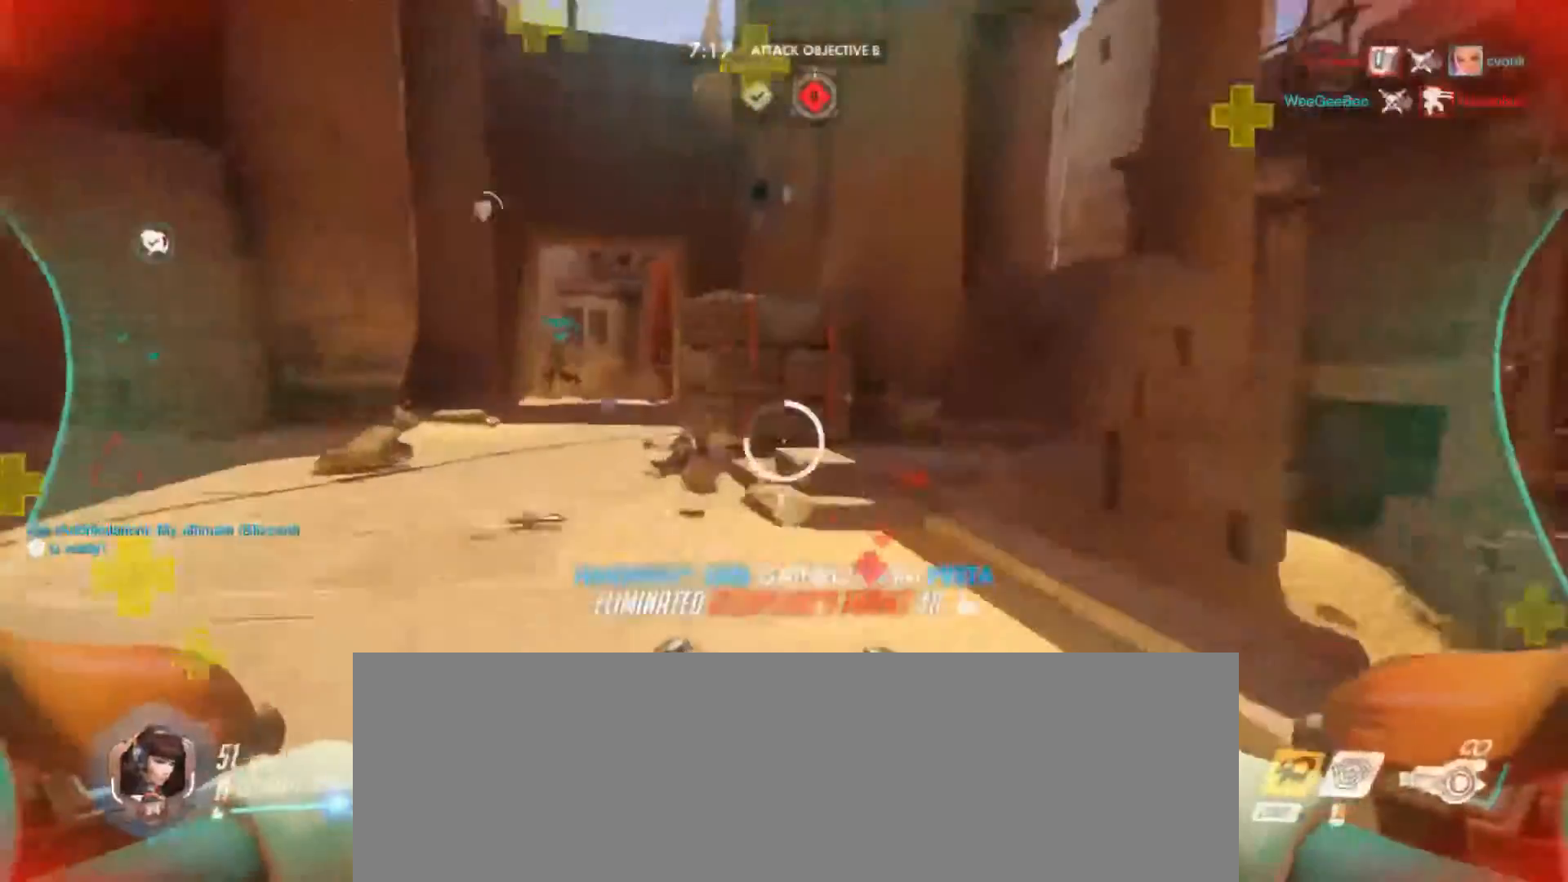
{"keys": ["w"], "mouse": [], "events": []}